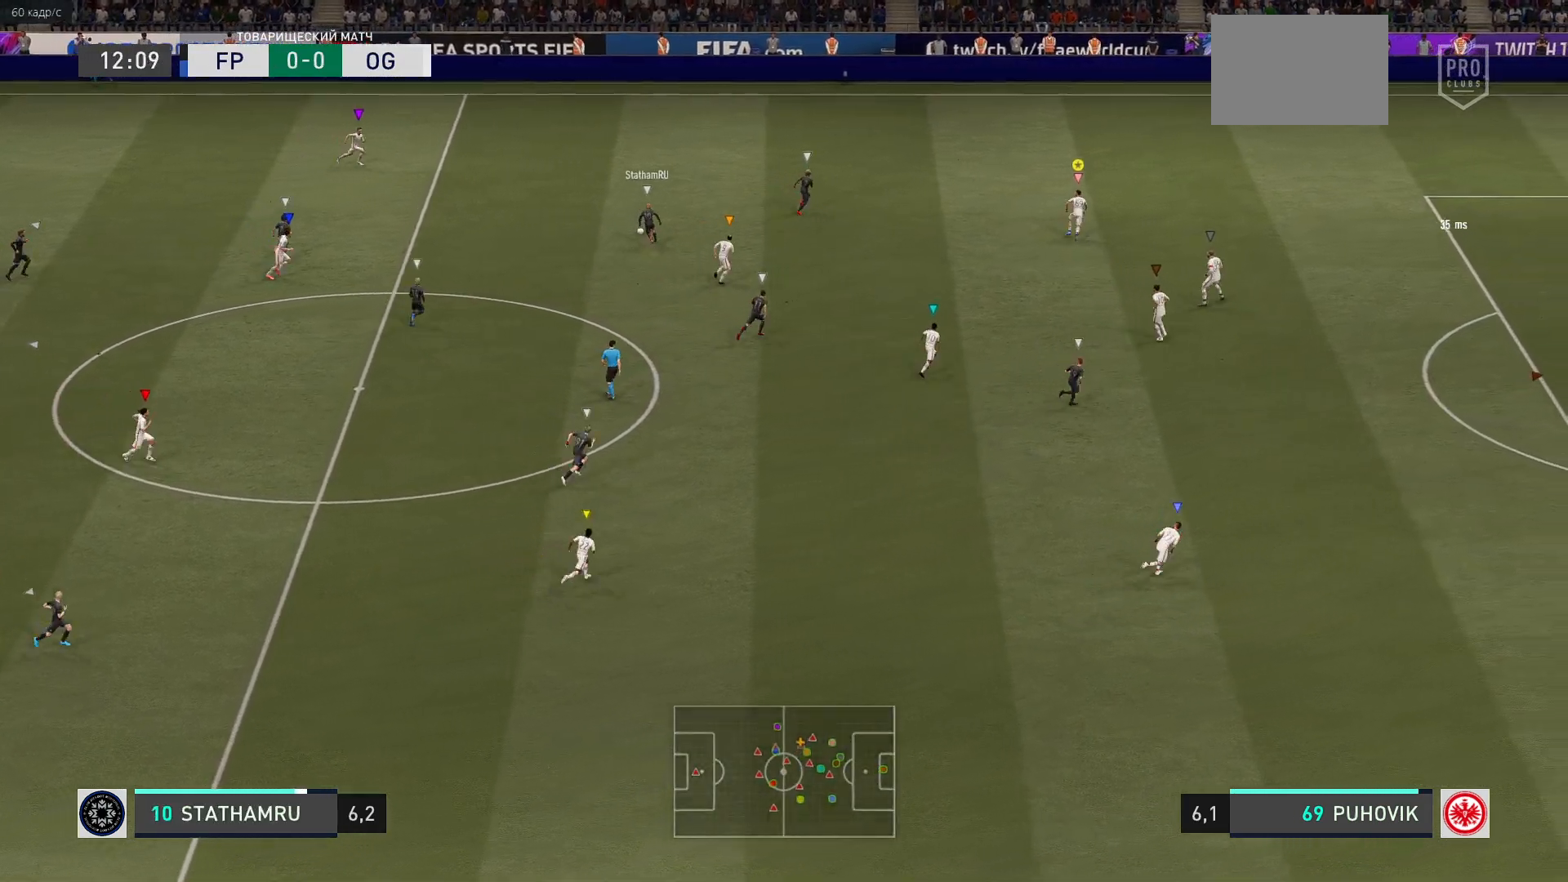
Gameplay with a controller (Xbox layout); each line is a JSON object with the inputs held at the frame after it. "events" lists button and stick changes between this image and that frame as [ms after this image, input, new state], when the widget could be followed in between. Not read: L3 R3 right_stick.
{"buttons": ["L2"], "left_stick": "right", "events": [[50, "R2", "up"], [100, "left_stick", "up-right"], [150, "L2", "down"], [500, "left_stick", "right"]]}
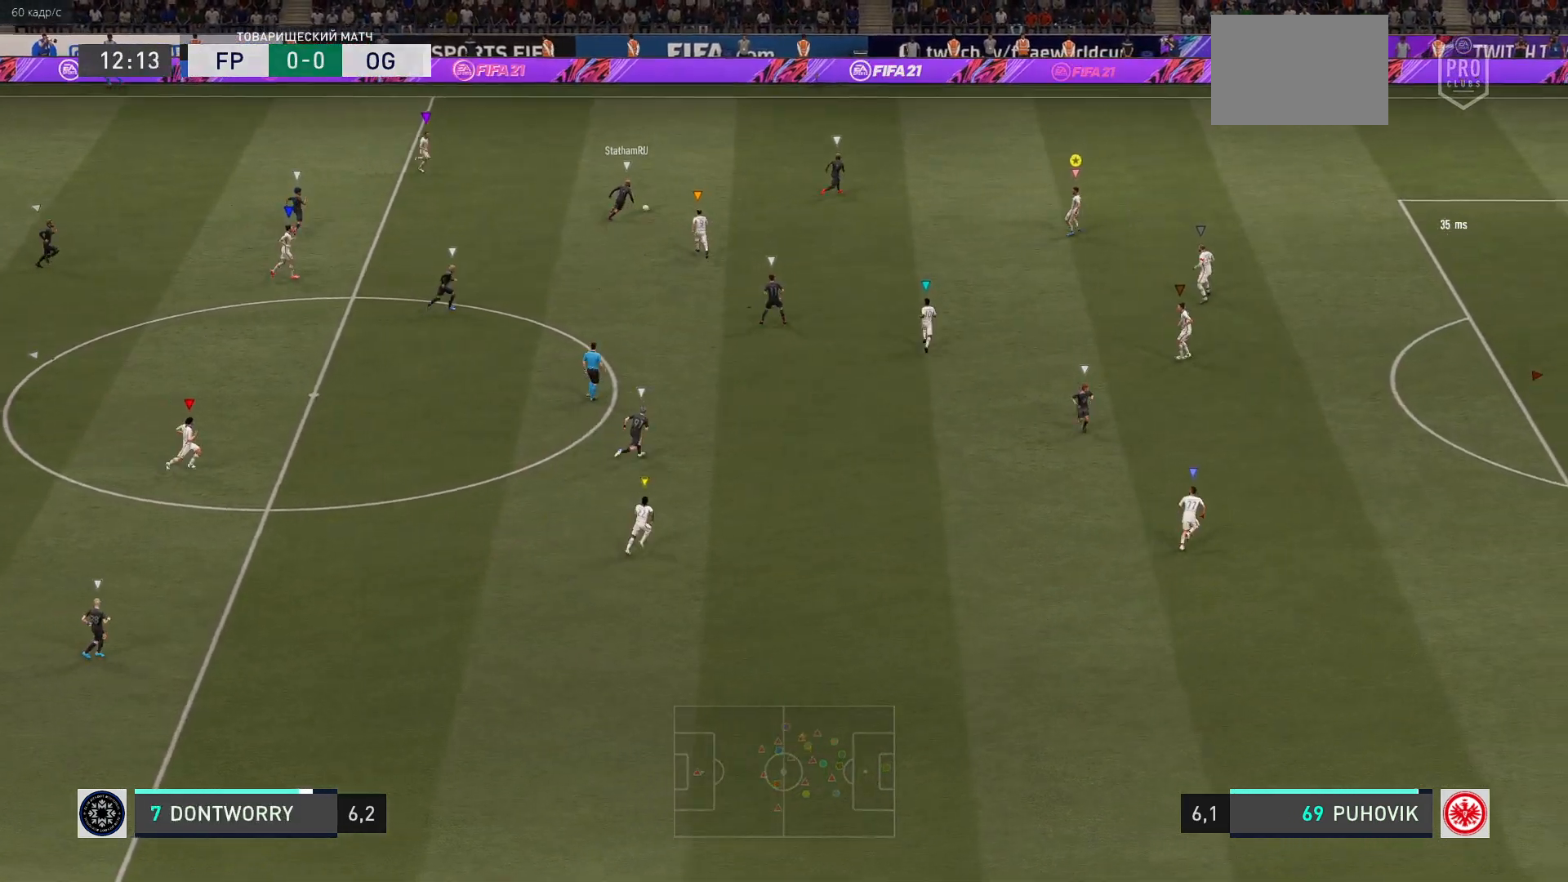
{"buttons": ["R2"], "left_stick": "up-right", "events": [[367, "left_stick", "up-right"], [400, "R2", "down"], [500, "L2", "up"]]}
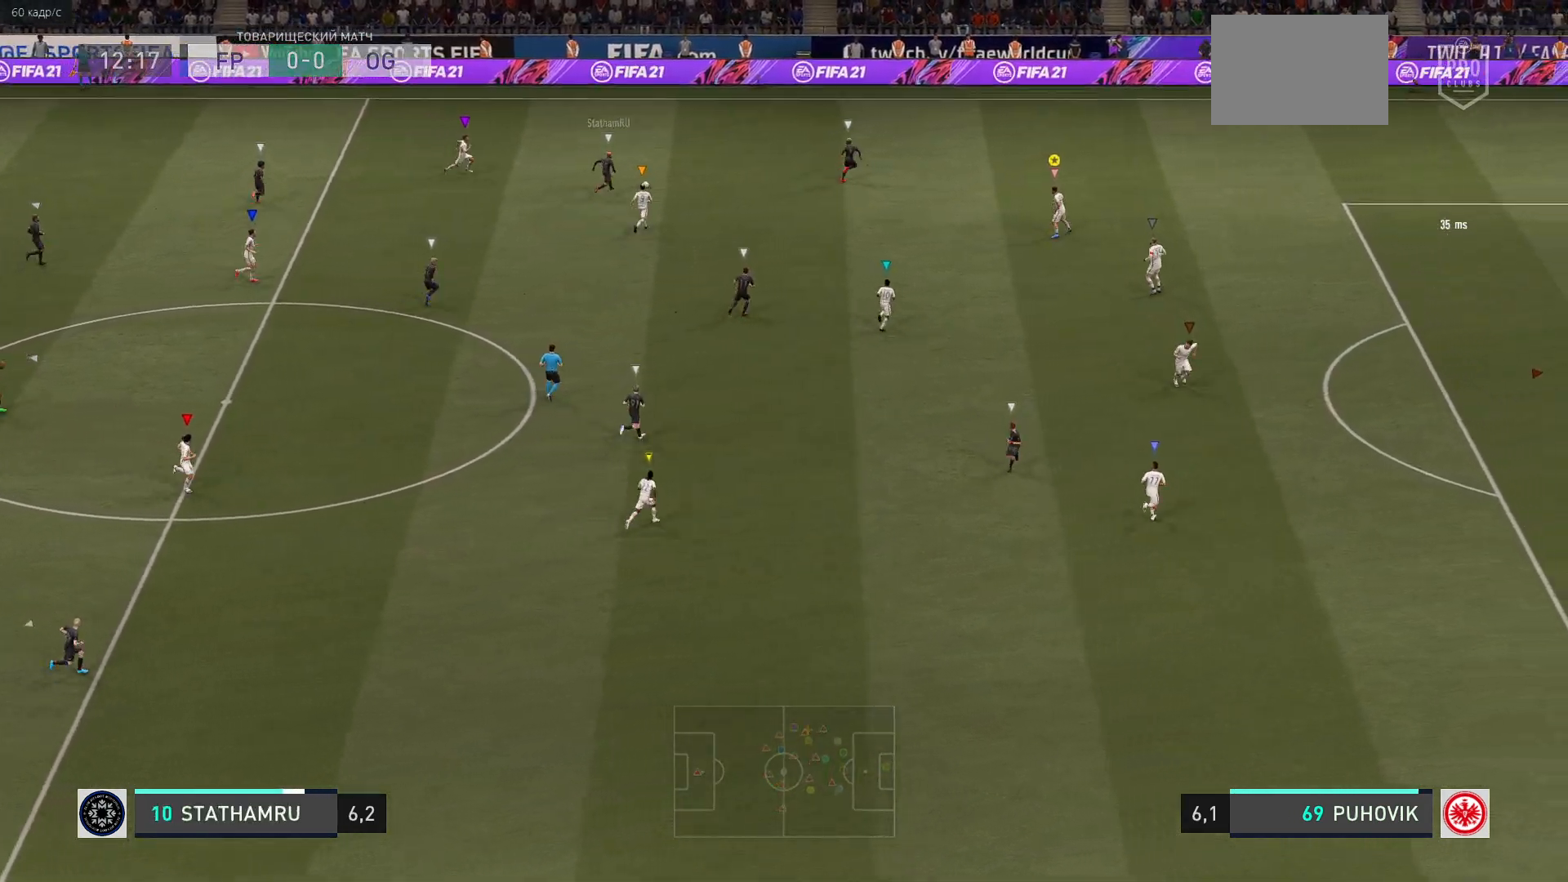
{"buttons": ["R2"], "left_stick": "up-right", "events": []}
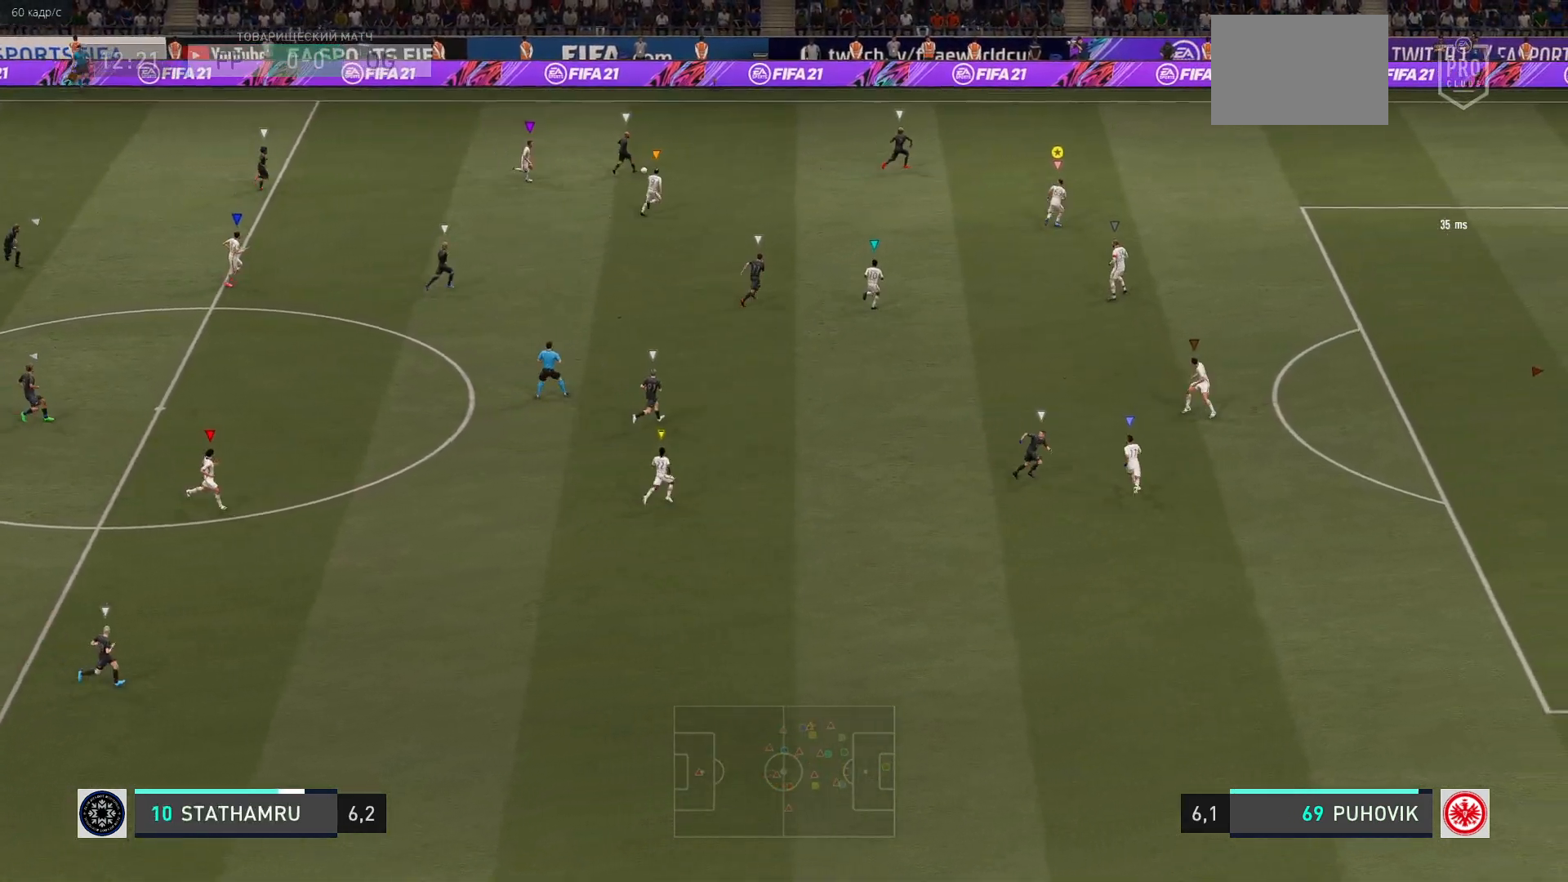
{"buttons": ["R2"], "left_stick": "up-right", "events": []}
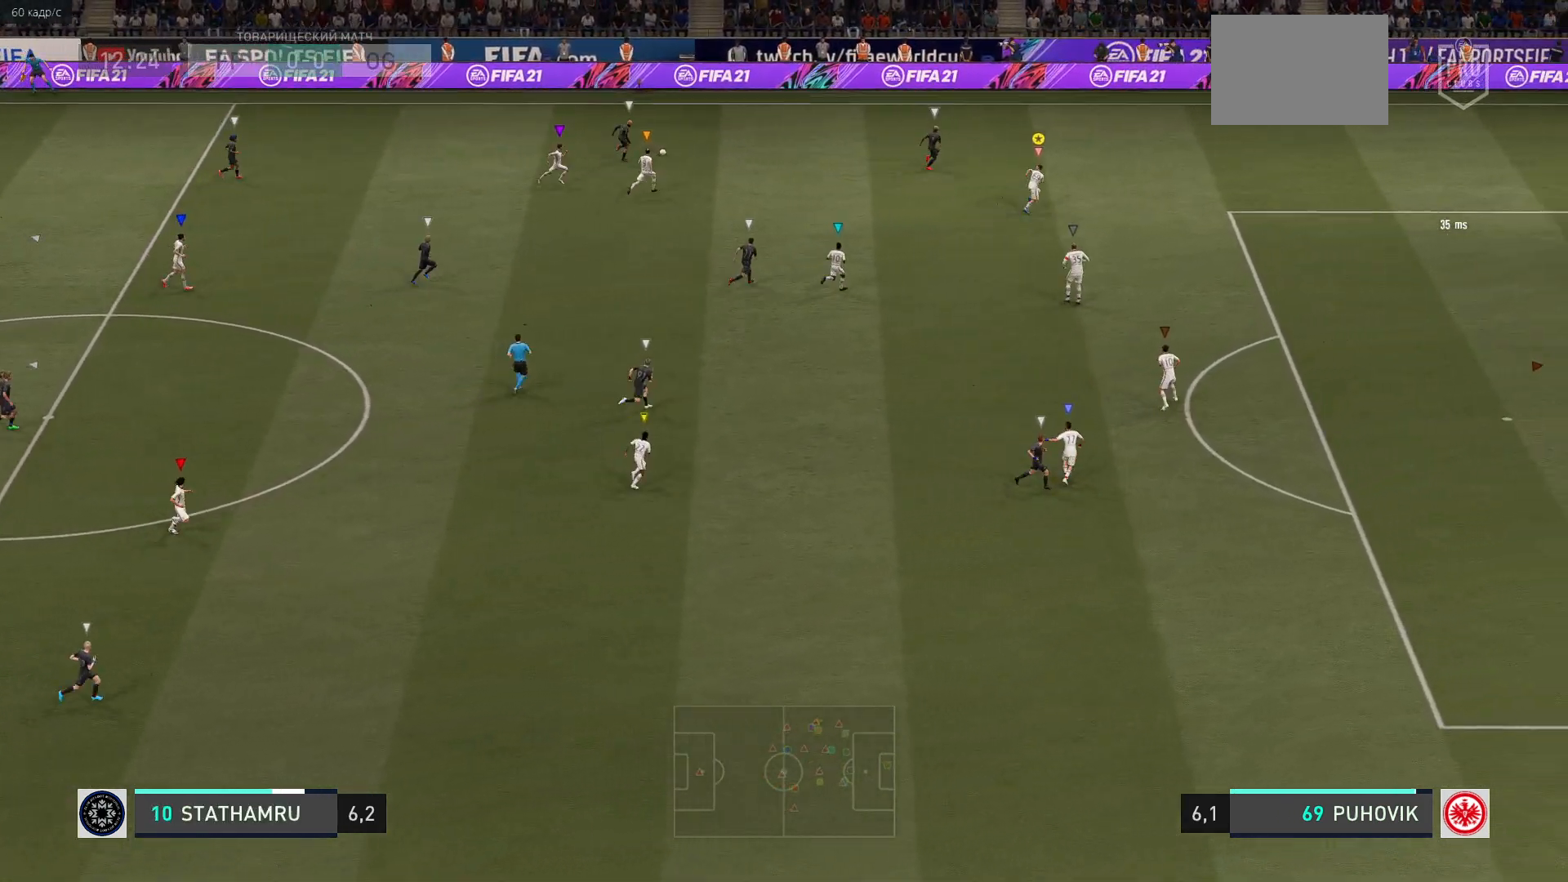
{"buttons": ["R2"], "left_stick": "up-right", "events": []}
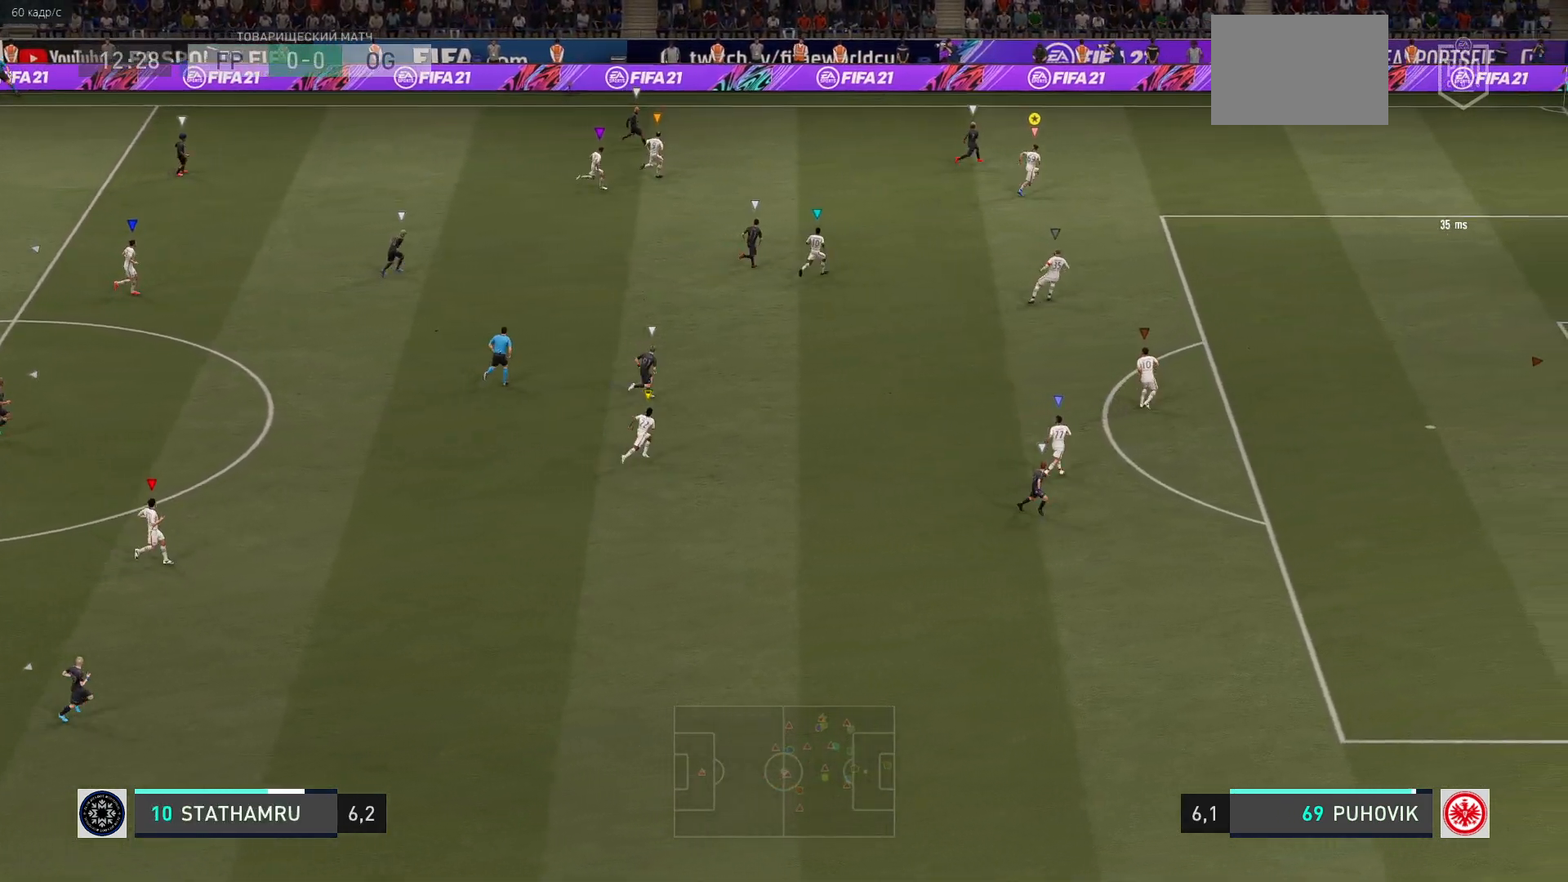
{"buttons": ["R2"], "left_stick": "up", "events": [[83, "left_stick", "right"], [283, "left_stick", "up-right"], [483, "left_stick", "up"]]}
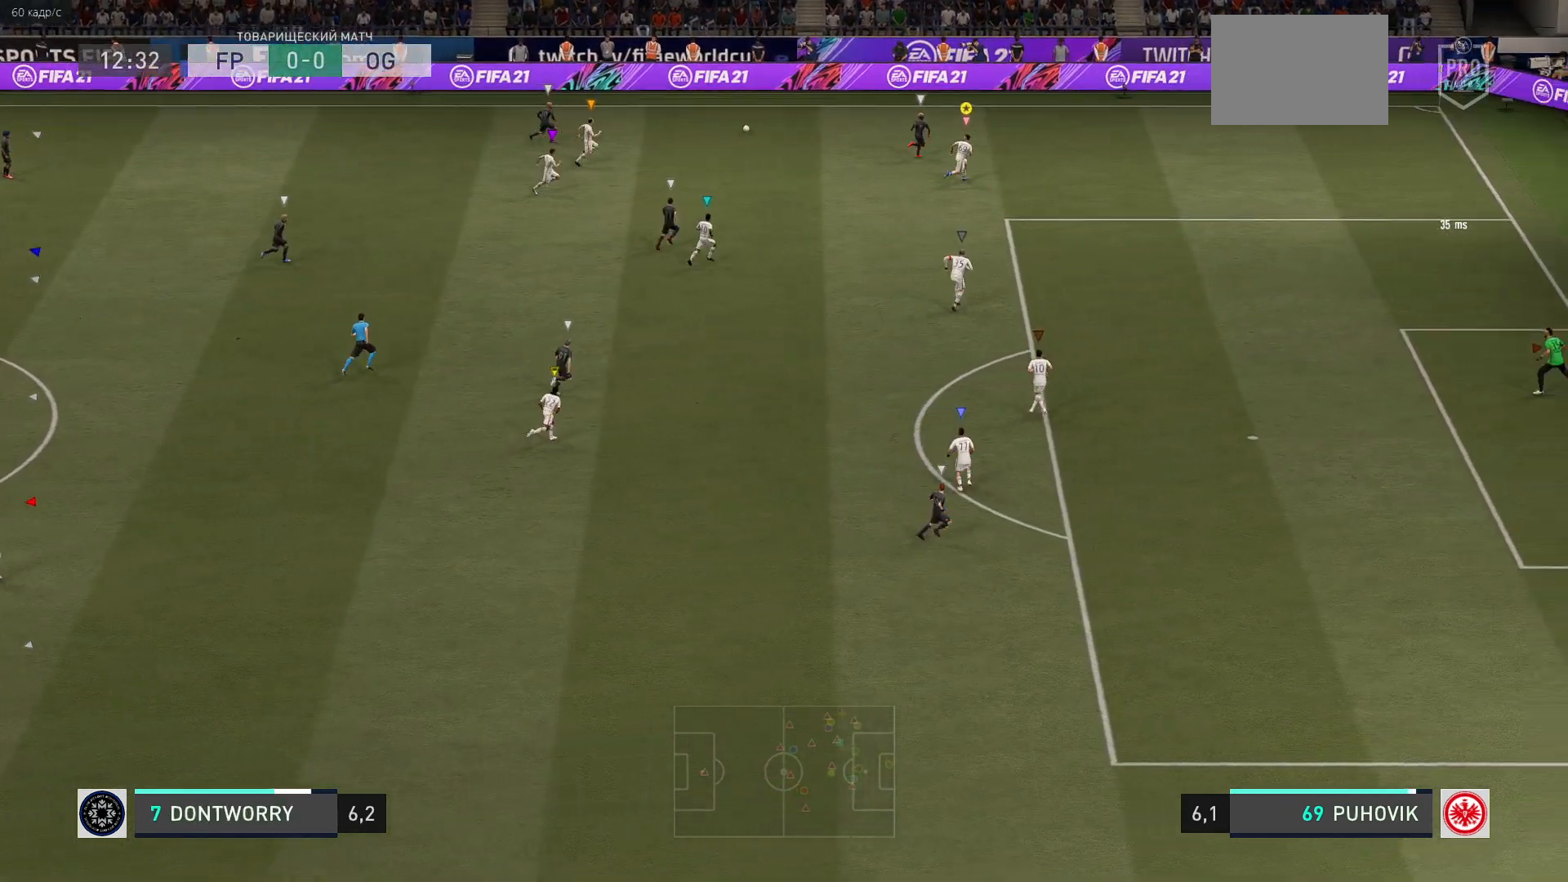
{"buttons": ["R2"], "left_stick": "up-right", "events": [[17, "R2", "up"], [117, "left_stick", "up-right"], [150, "R2", "down"]]}
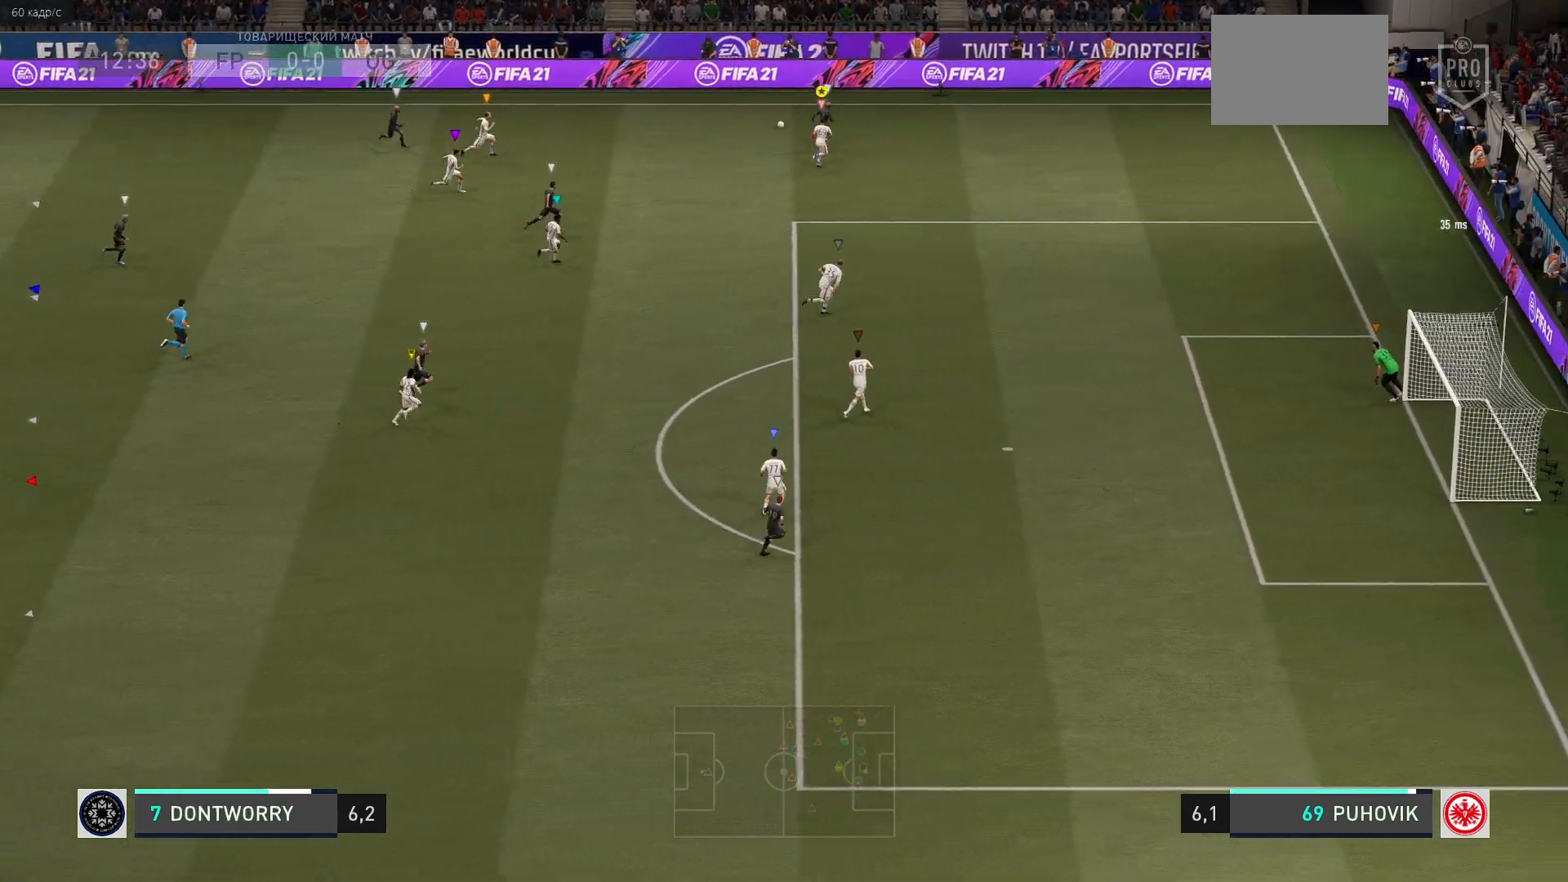
{"buttons": ["R2"], "left_stick": "right", "events": [[483, "left_stick", "right"]]}
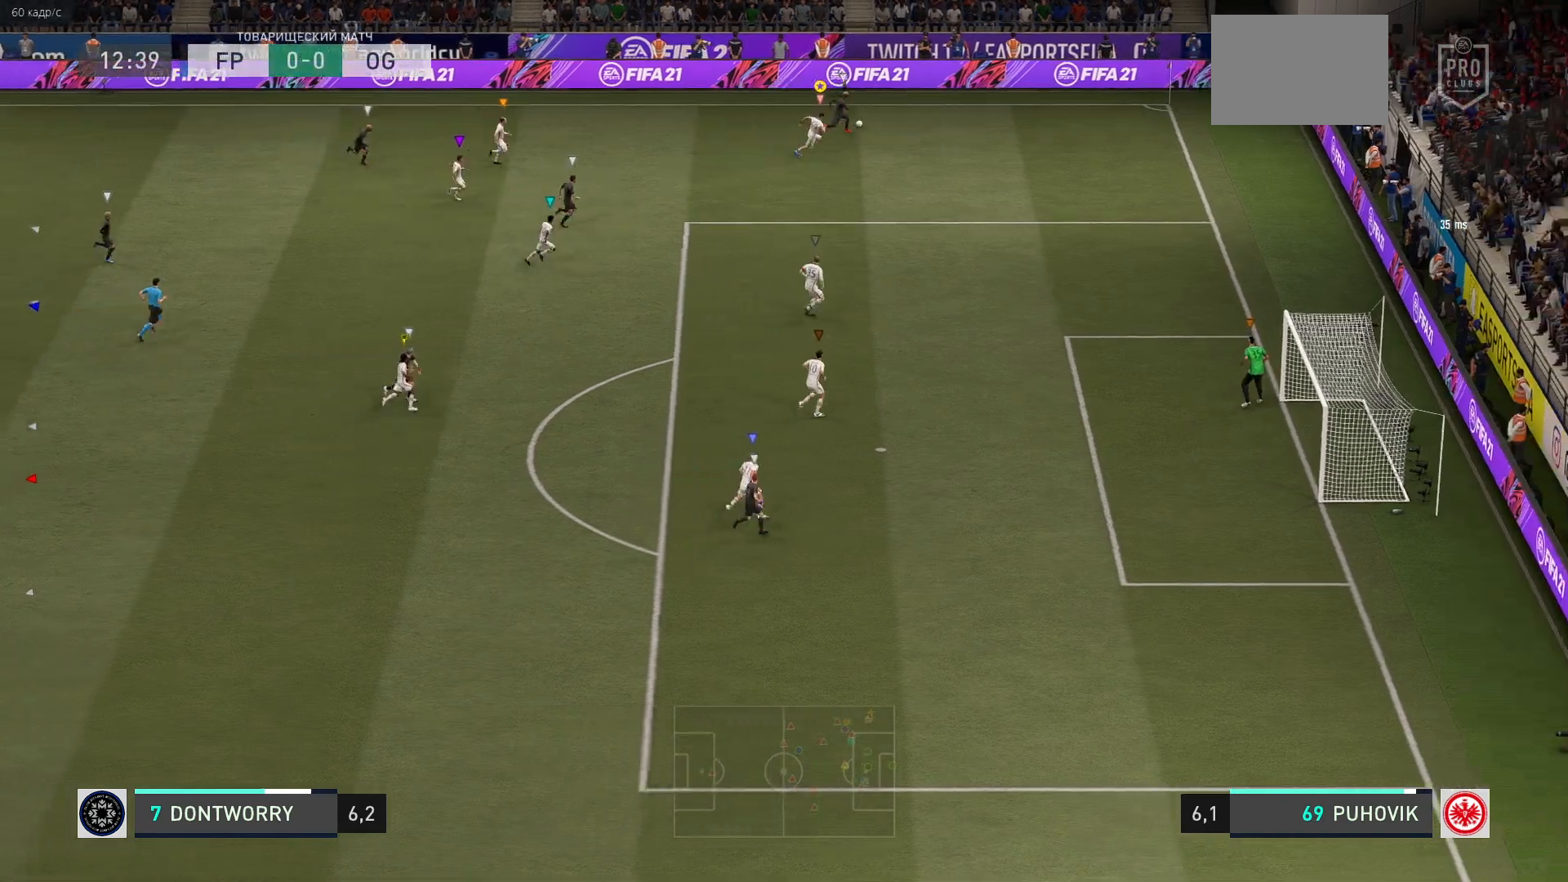
{"buttons": ["R2"], "left_stick": "right"}
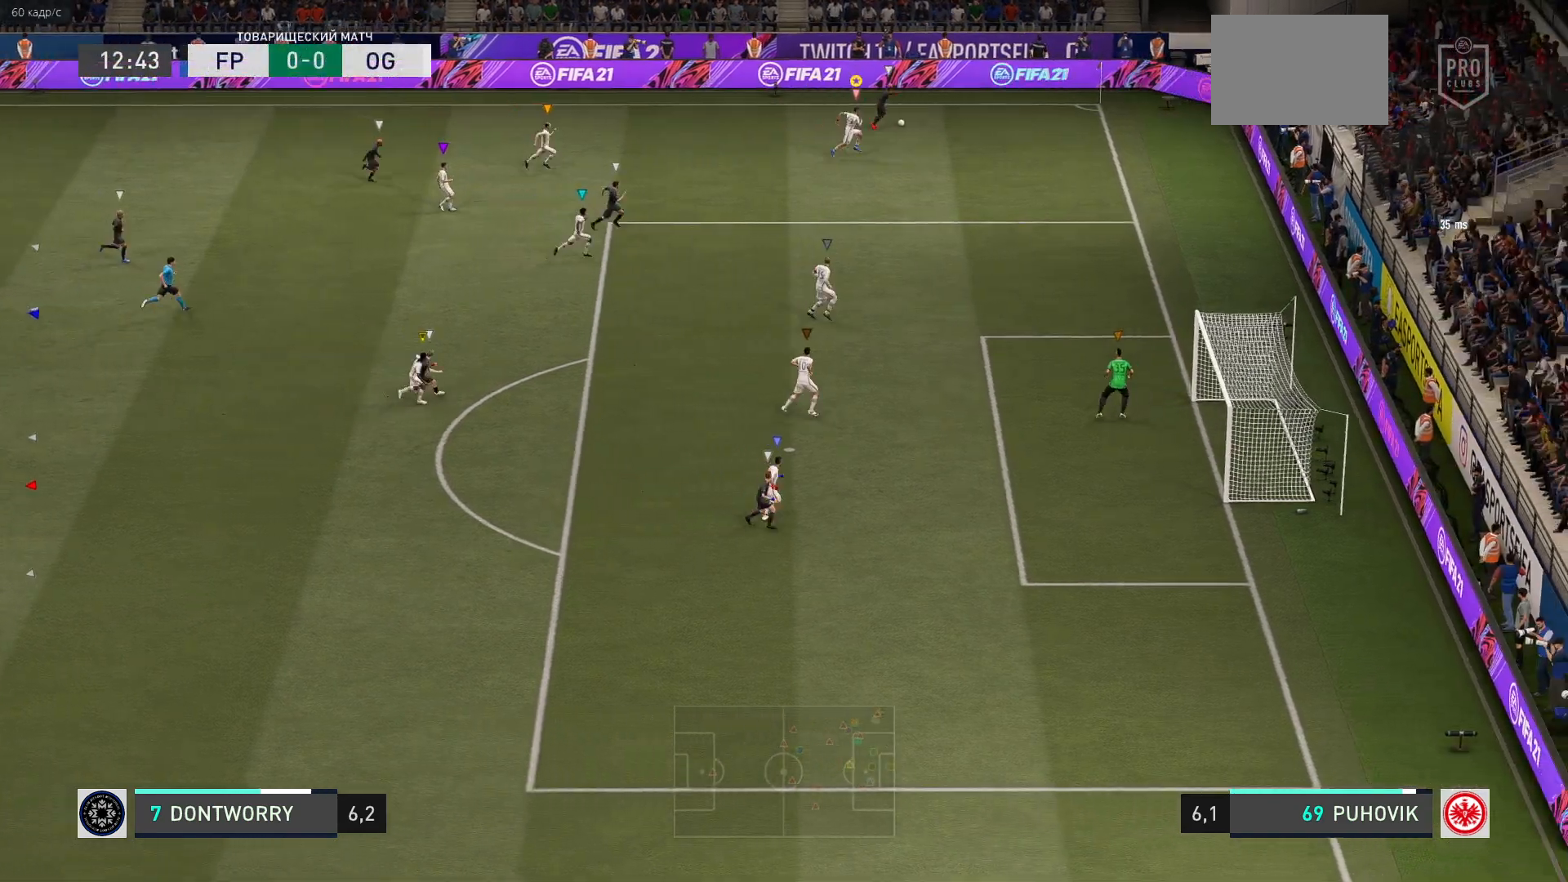
{"buttons": ["L2", "R2"], "left_stick": "left", "events": [[317, "R2", "up"], [317, "left_stick", "center"], [367, "L2", "down"], [450, "left_stick", "left"], [467, "R2", "down"]]}
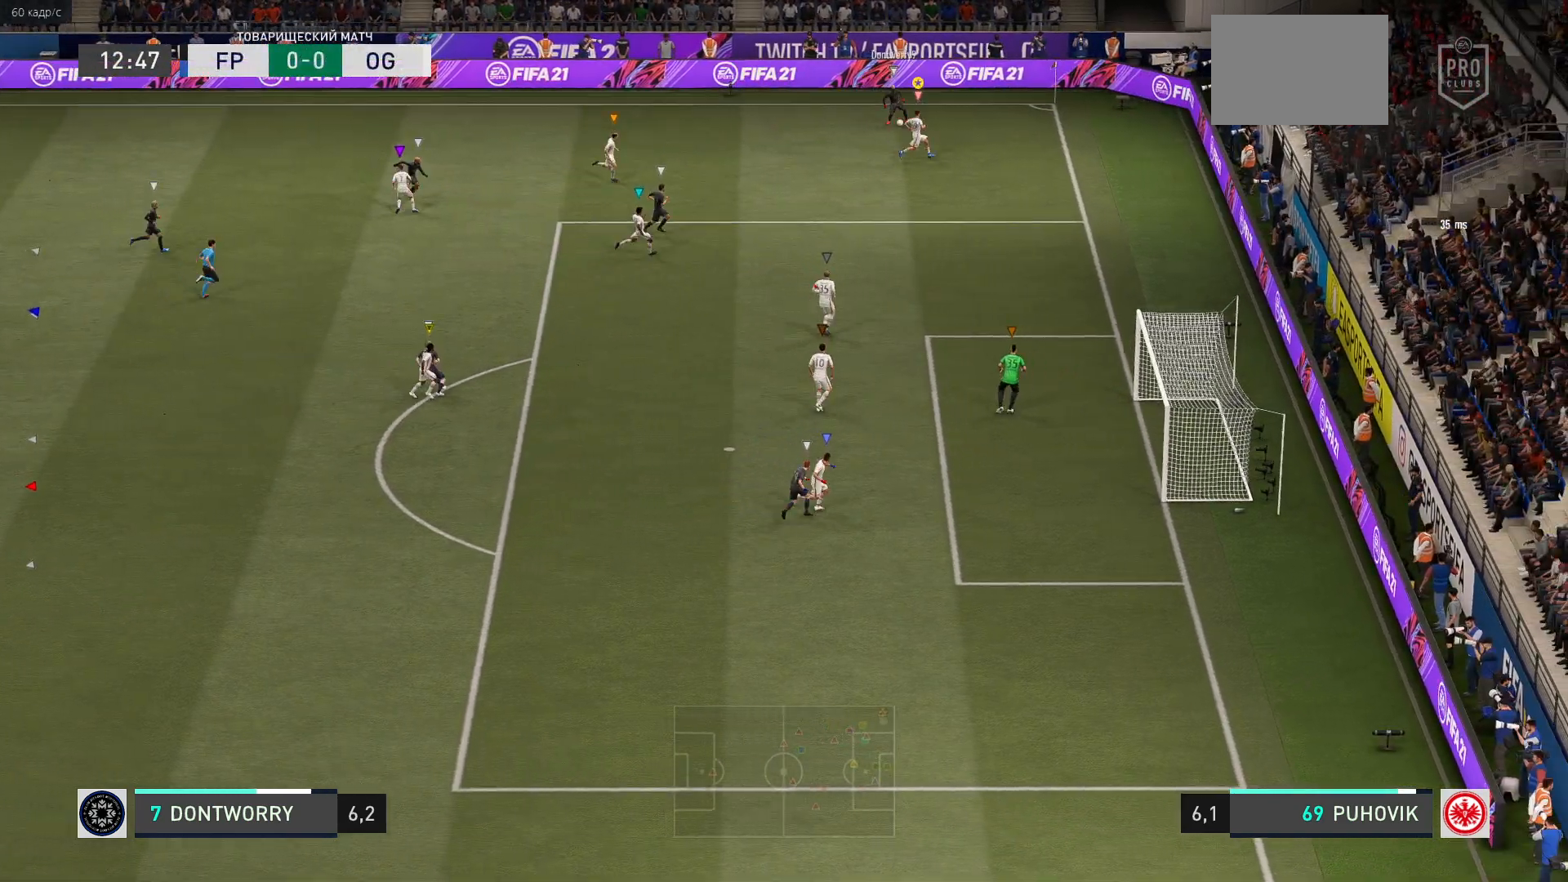
{"buttons": ["L2", "R2"], "left_stick": "down-left", "events": [[250, "left_stick", "down-left"]]}
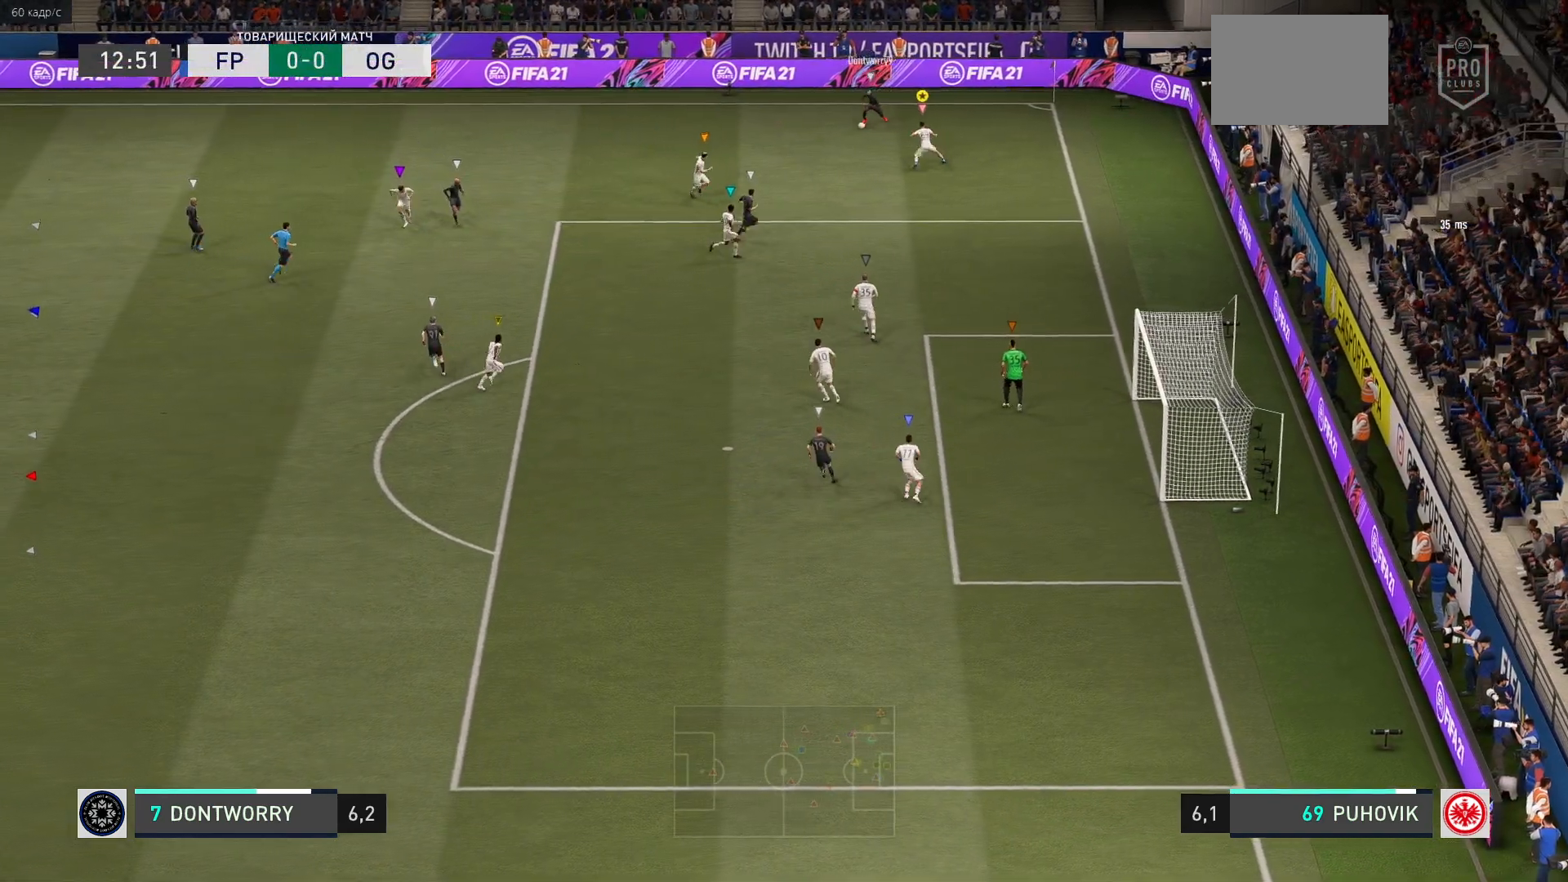
{"buttons": ["L2", "R2"], "left_stick": "left", "events": [[217, "left_stick", "center"], [283, "R2", "up"], [350, "left_stick", "left"], [483, "R2", "down"]]}
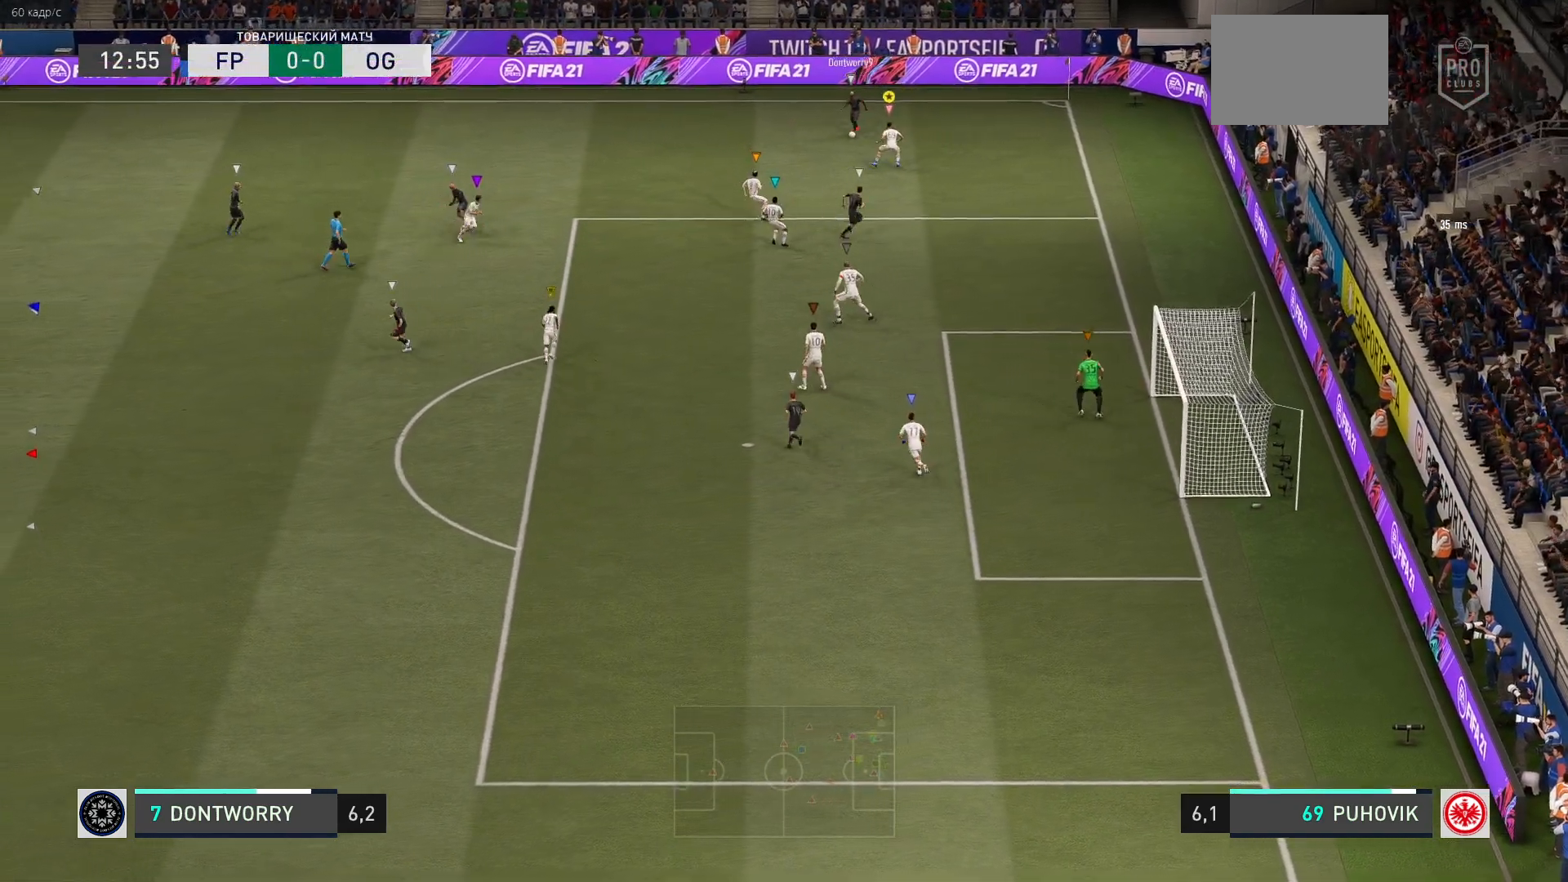
{"buttons": ["L2", "R2"], "left_stick": "down-left", "events": [[17, "left_stick", "center"], [83, "left_stick", "up-right"], [217, "left_stick", "up-left"], [283, "left_stick", "left"], [383, "left_stick", "down-left"]]}
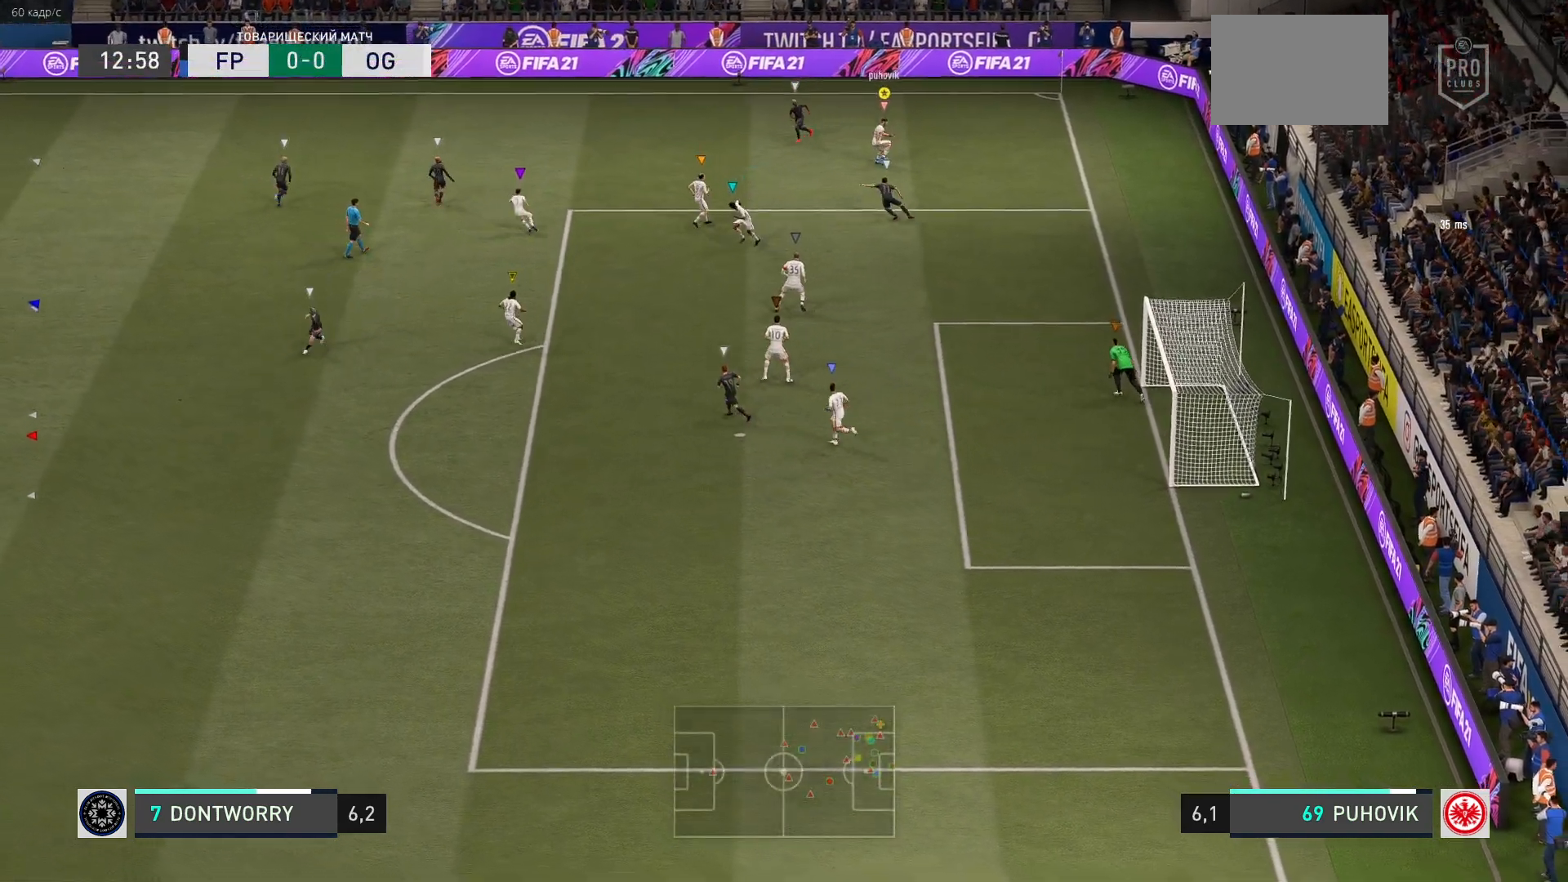
{"buttons": [], "left_stick": "up", "events": [[150, "R2", "up"], [233, "L2", "up"], [233, "left_stick", "center"], [283, "left_stick", "up-left"], [450, "left_stick", "up"]]}
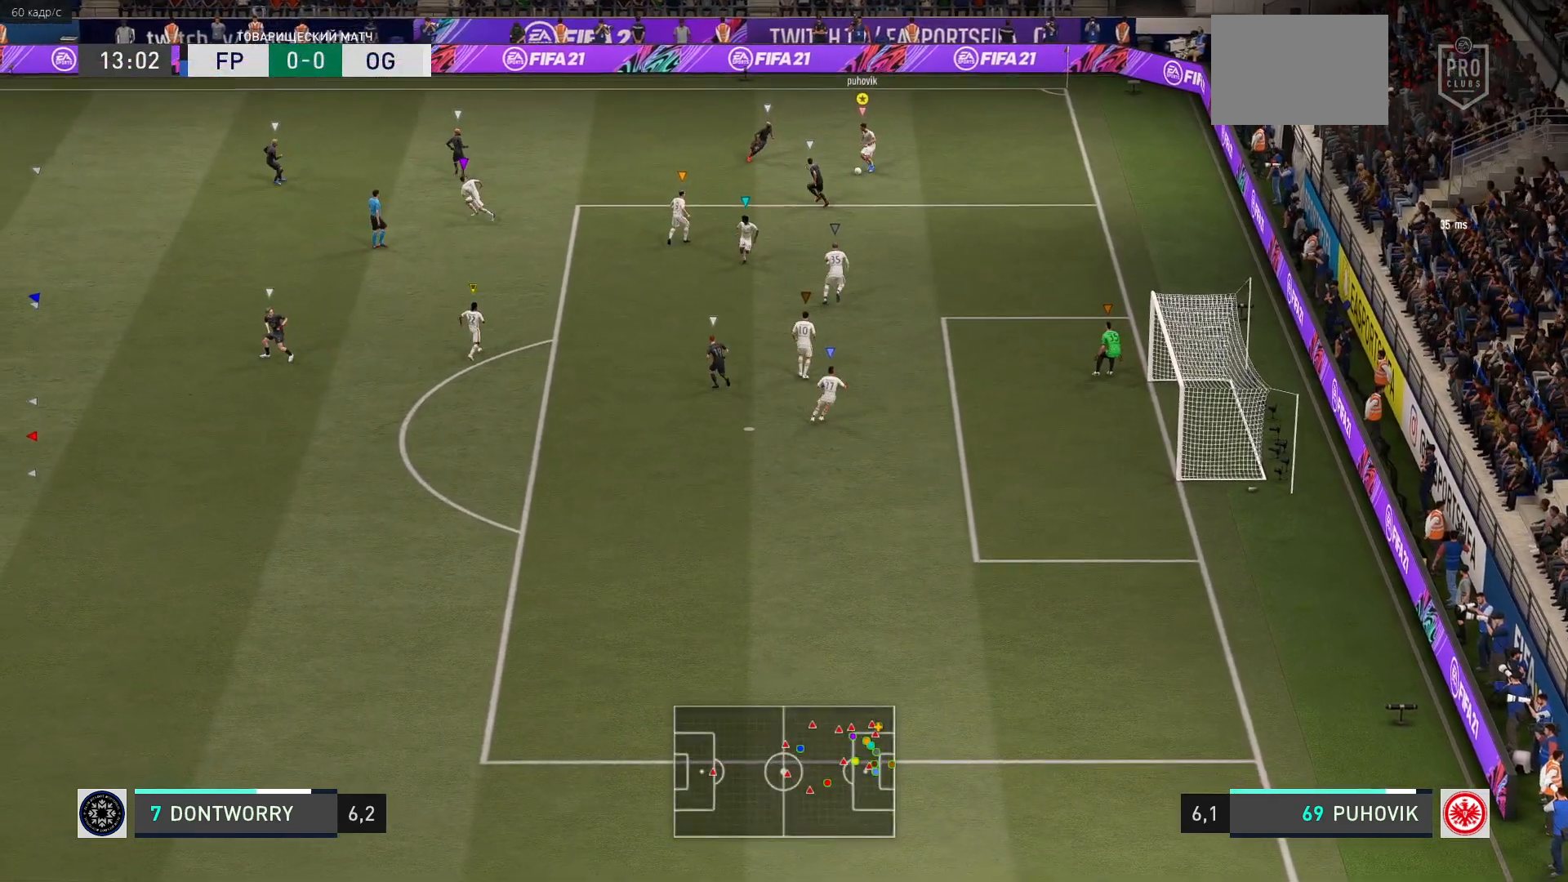
{"buttons": [], "left_stick": "up", "events": []}
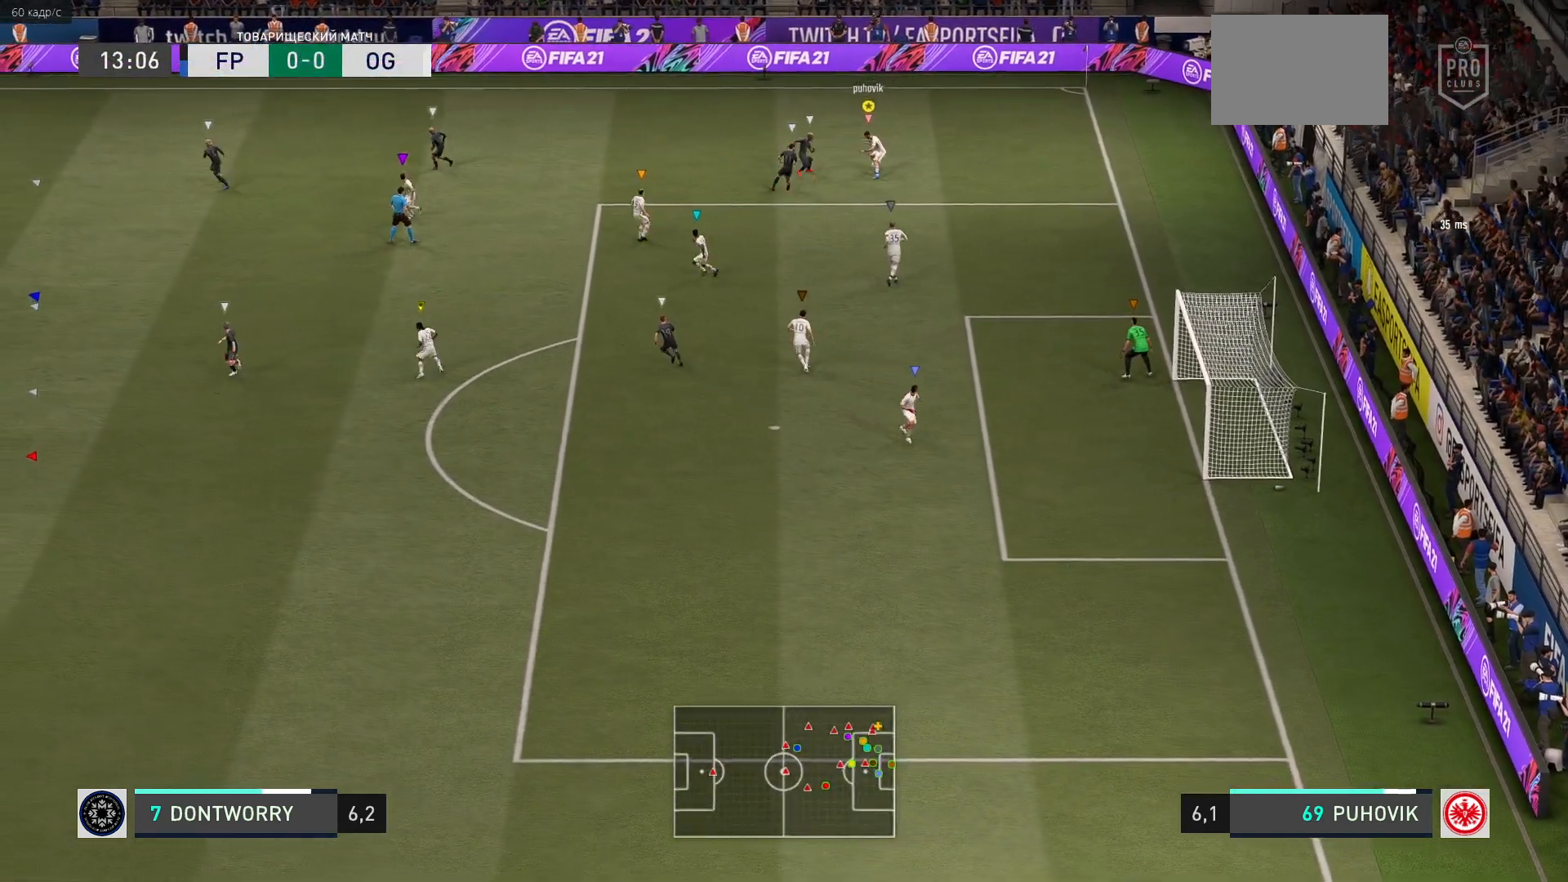
{"buttons": [], "left_stick": "up-left", "events": [[433, "left_stick", "up-left"]]}
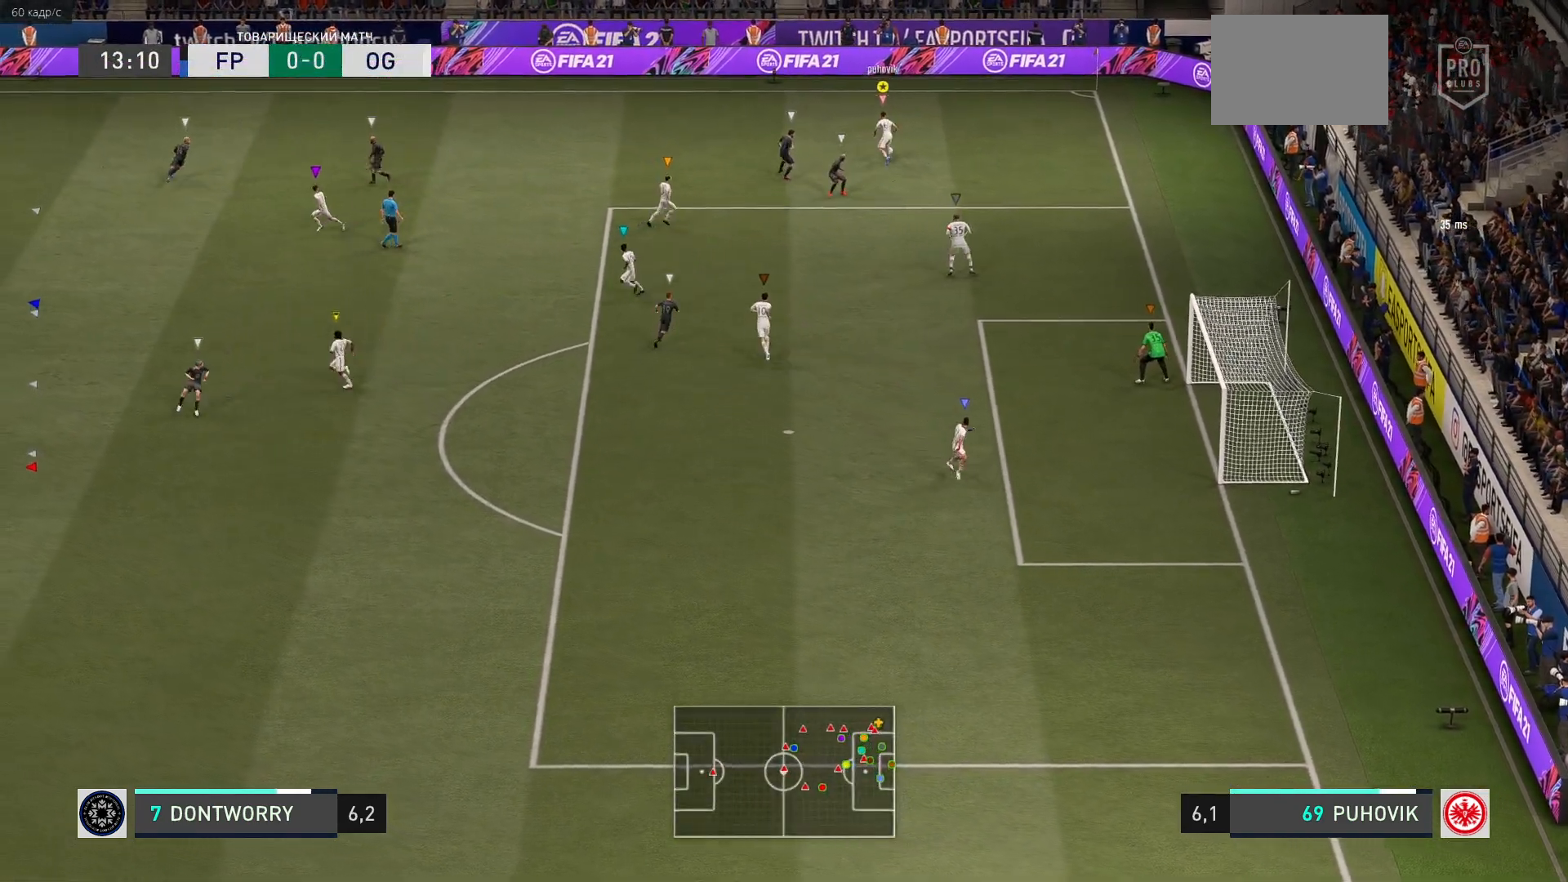
{"buttons": [], "left_stick": "down-left", "events": [[83, "Y", "down"], [117, "L1", "down"], [133, "left_stick", "left"], [233, "L1", "up"], [400, "L1", "down"], [417, "Y", "up"], [483, "L1", "up"], [483, "left_stick", "down-left"]]}
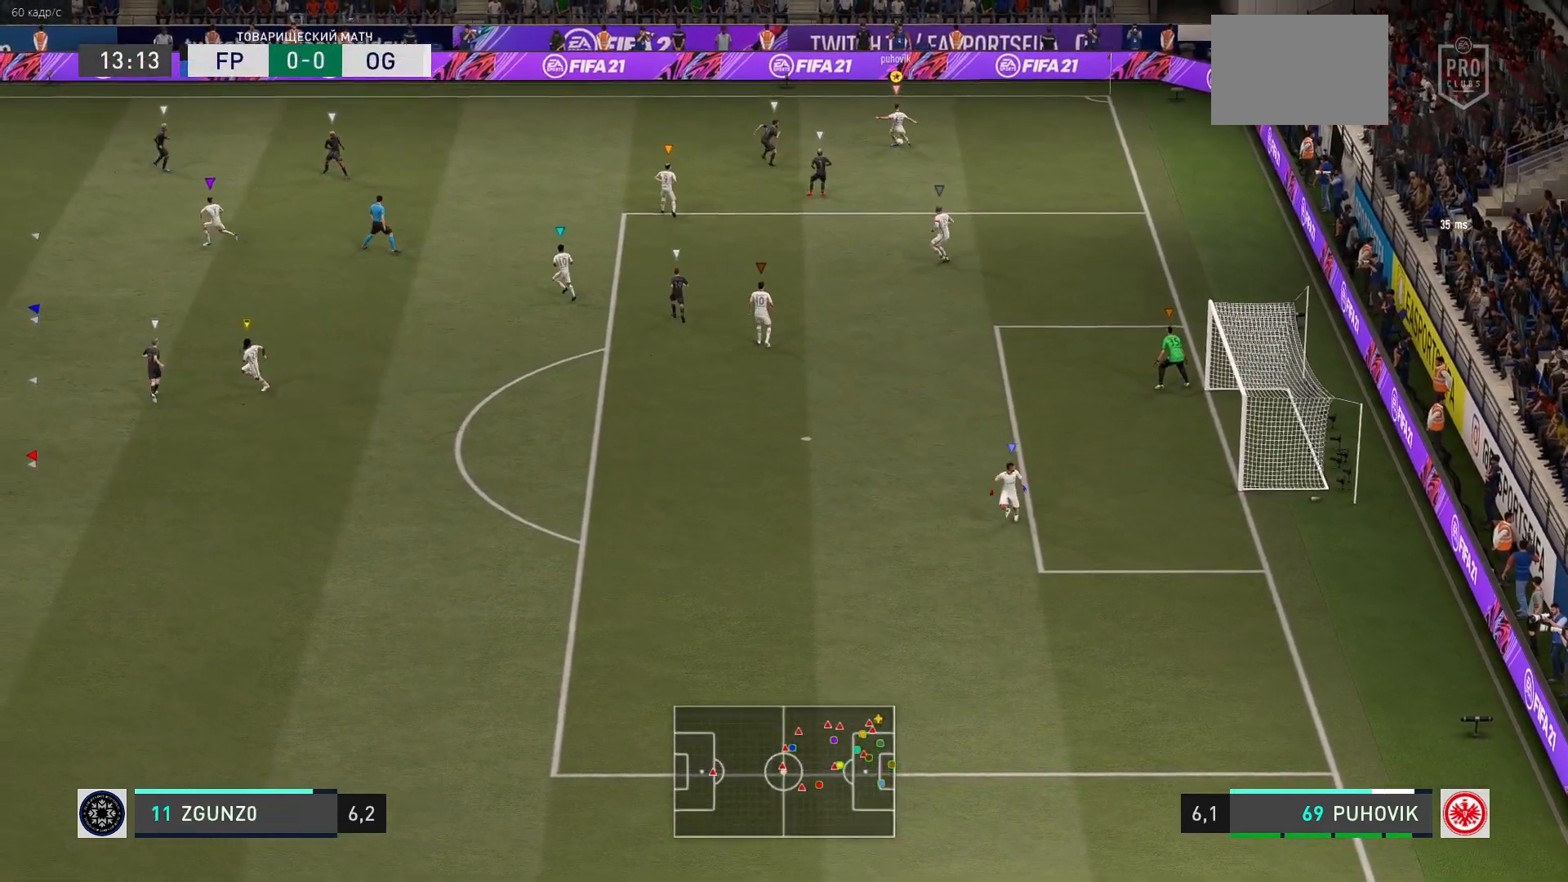
{"buttons": [], "left_stick": "down-left", "events": []}
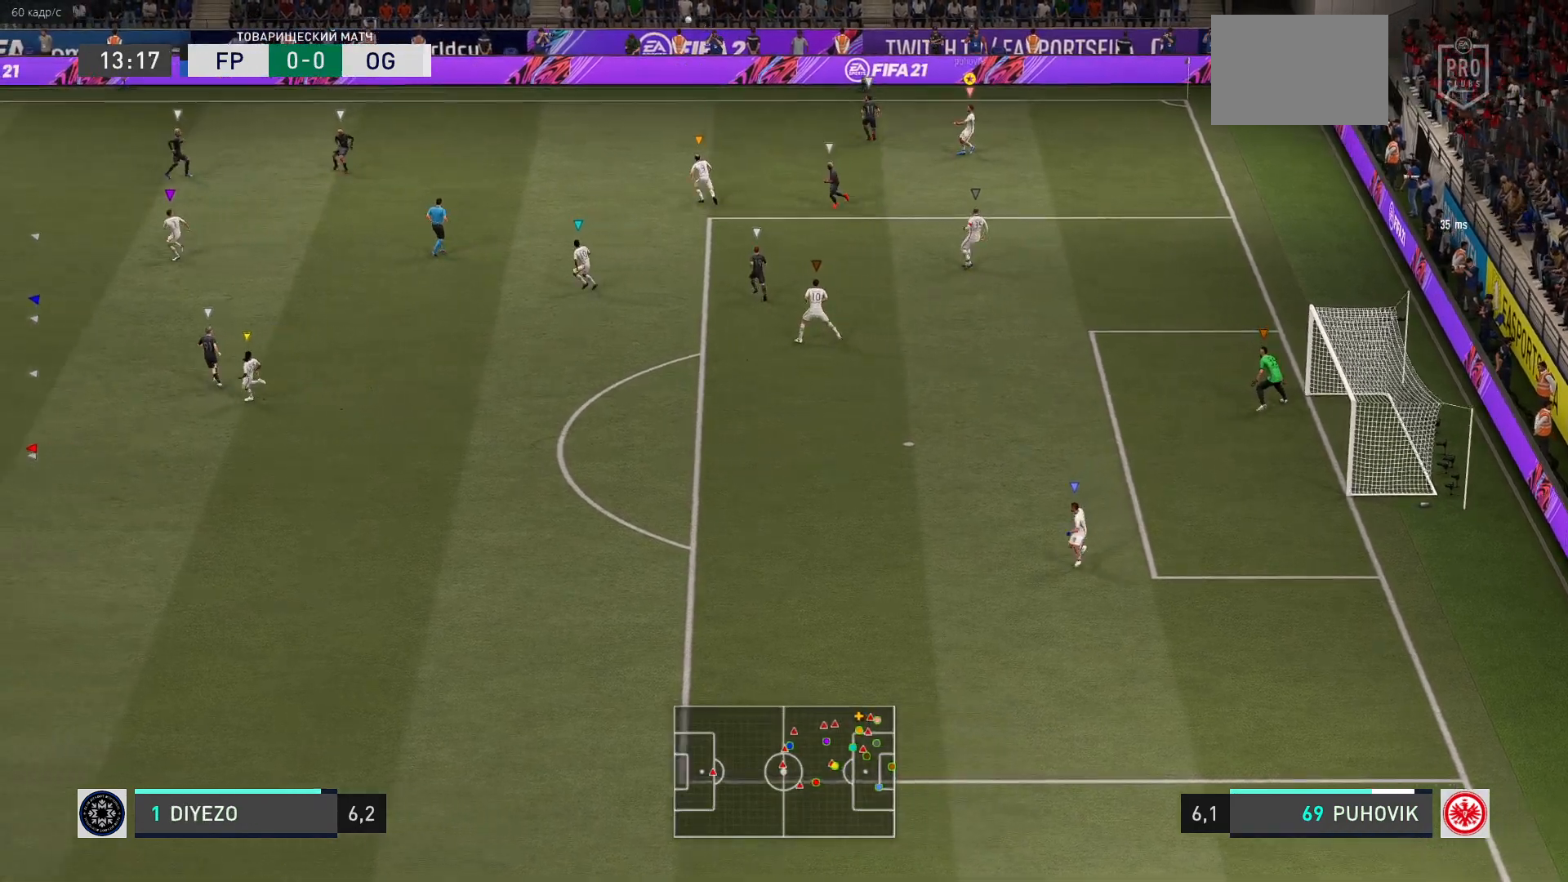
{"buttons": [], "left_stick": "down-left", "events": []}
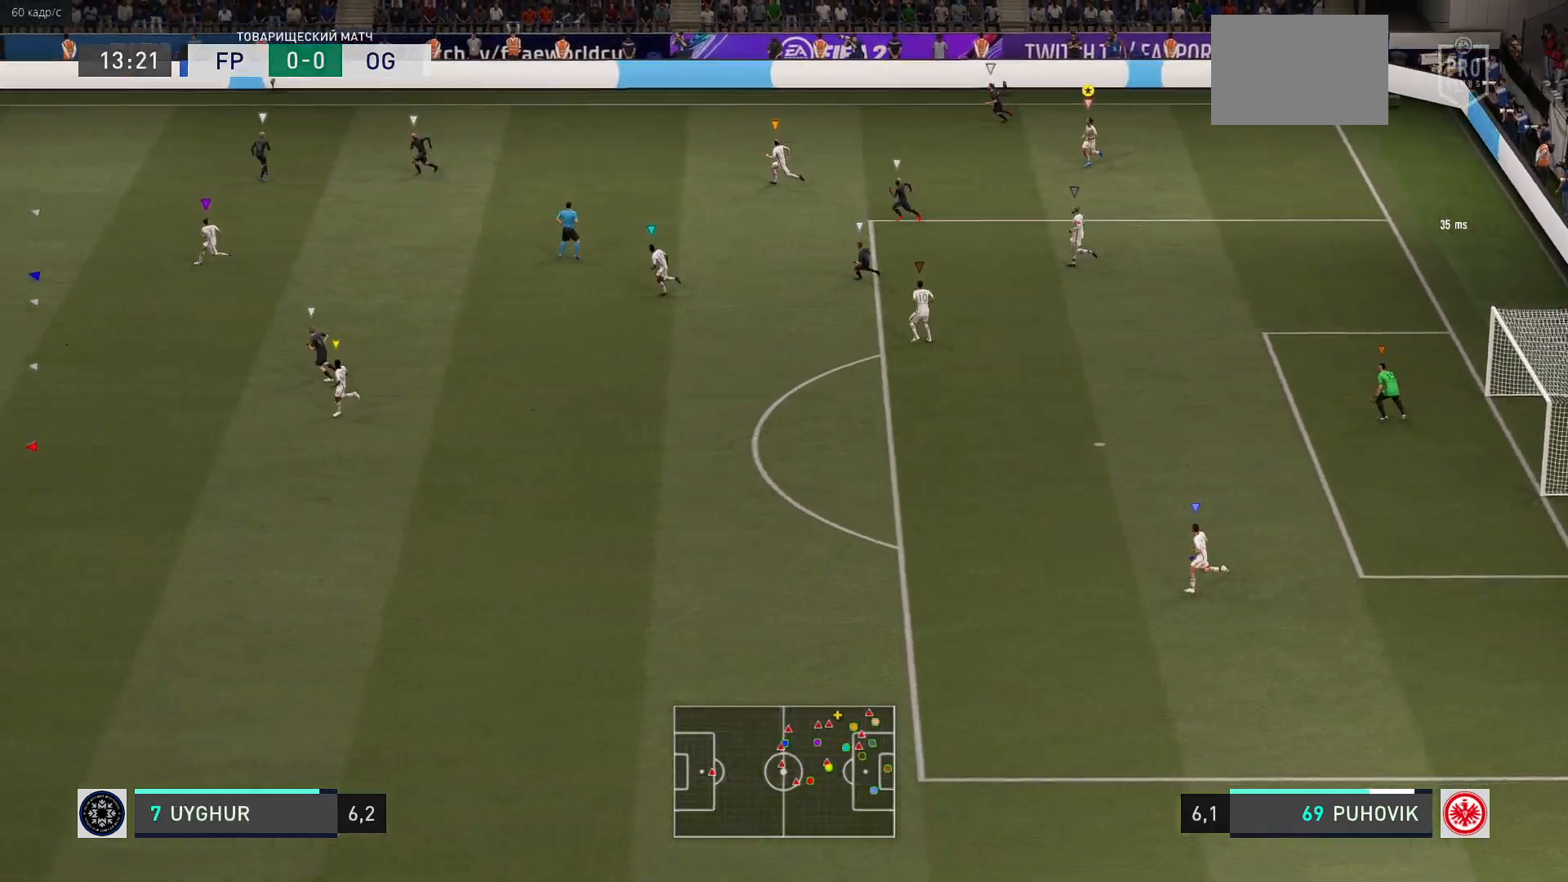
{"buttons": [], "left_stick": "down-left", "events": []}
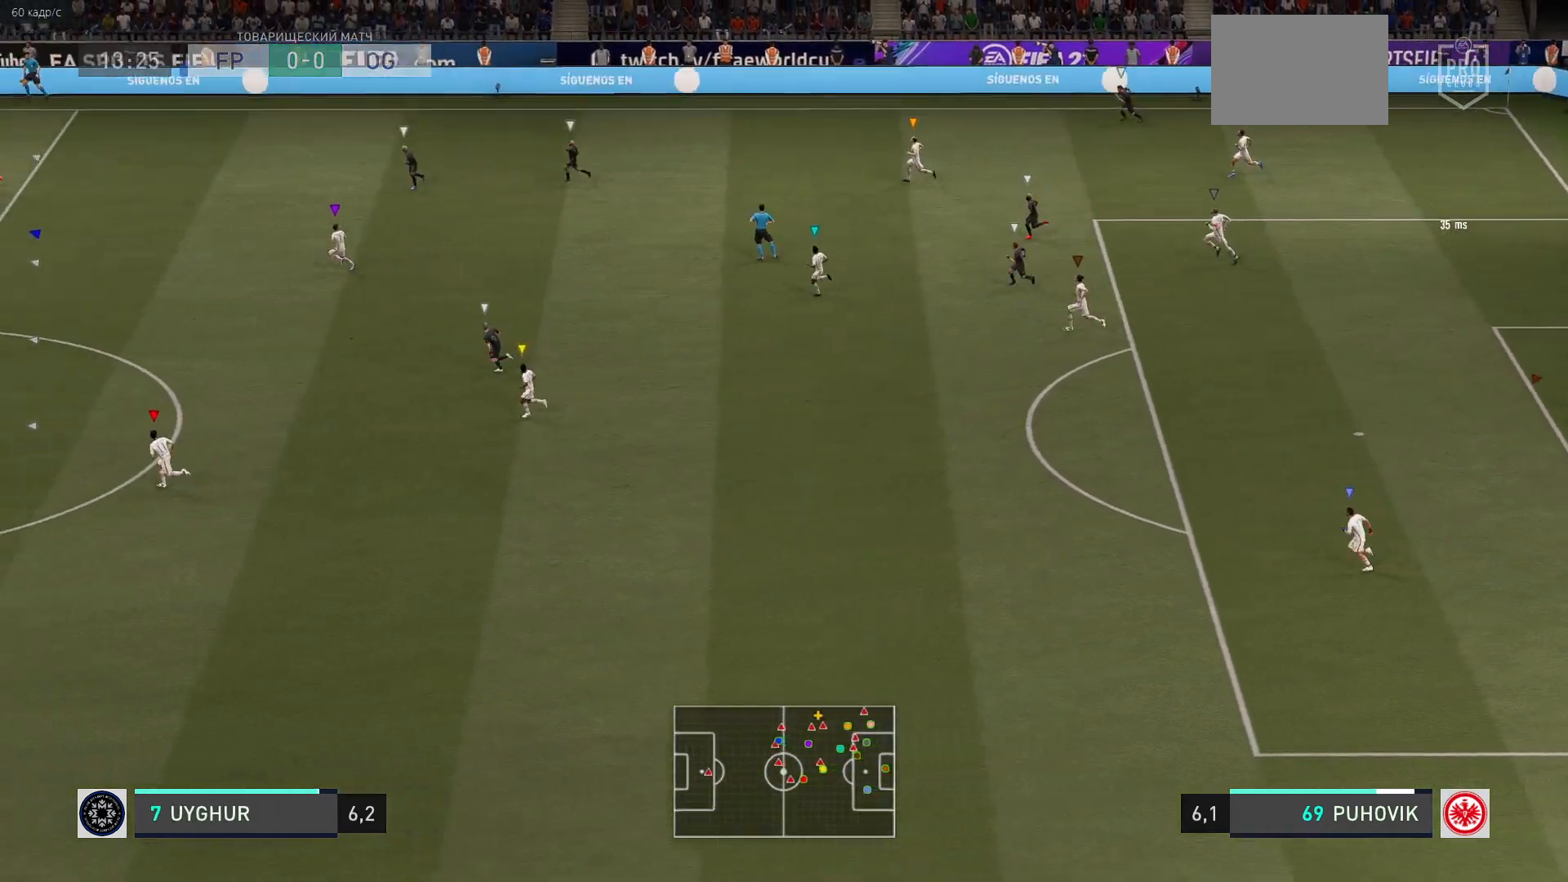
{"buttons": [], "left_stick": "down-left", "events": []}
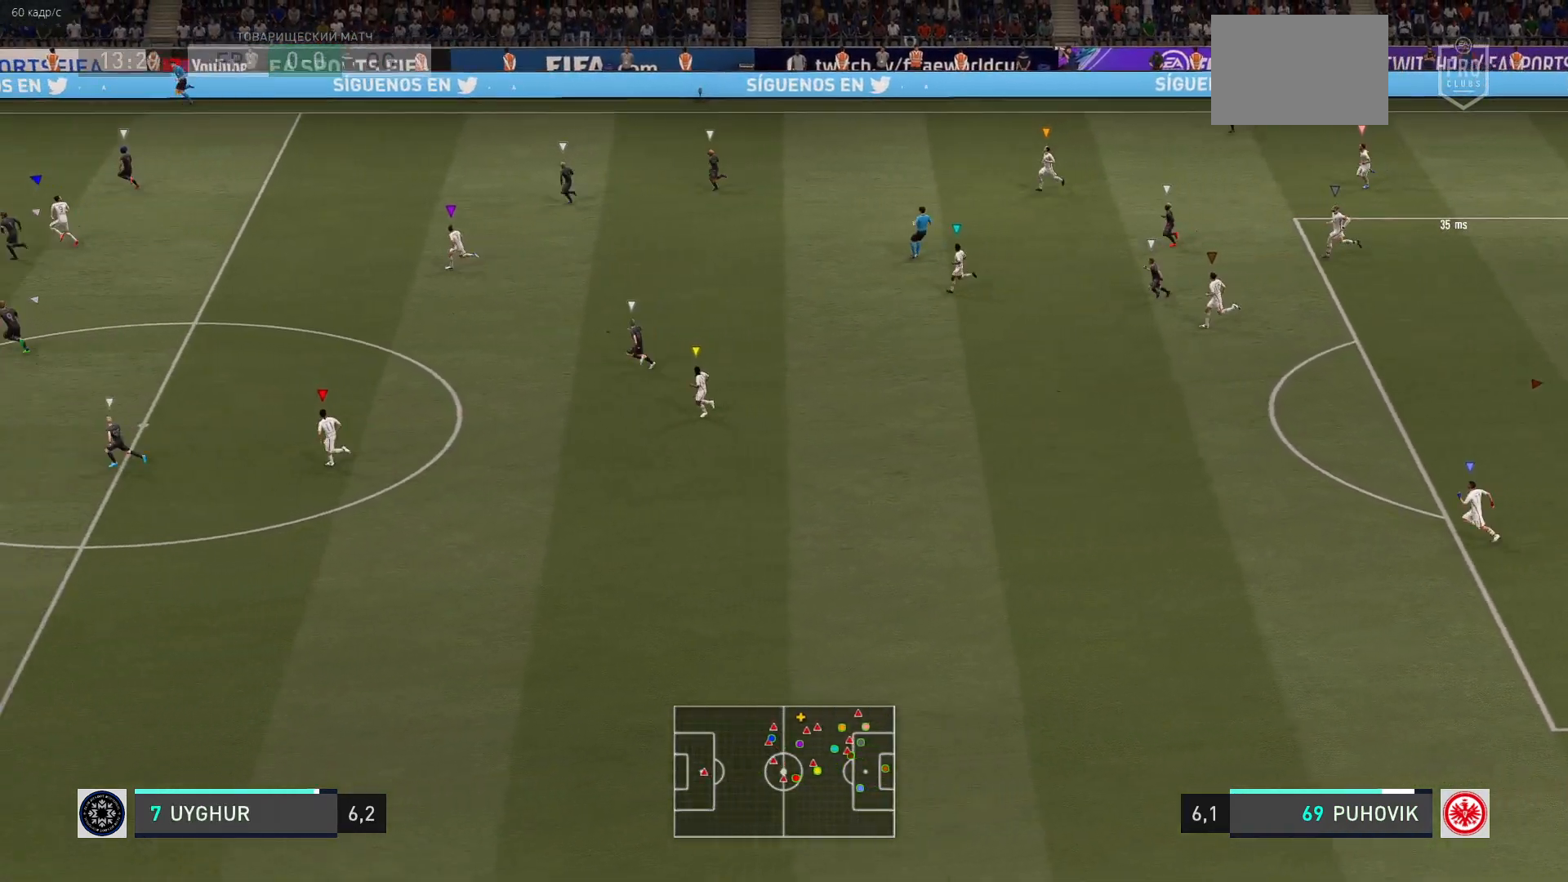
{"buttons": [], "left_stick": "left", "events": [[100, "left_stick", "left"]]}
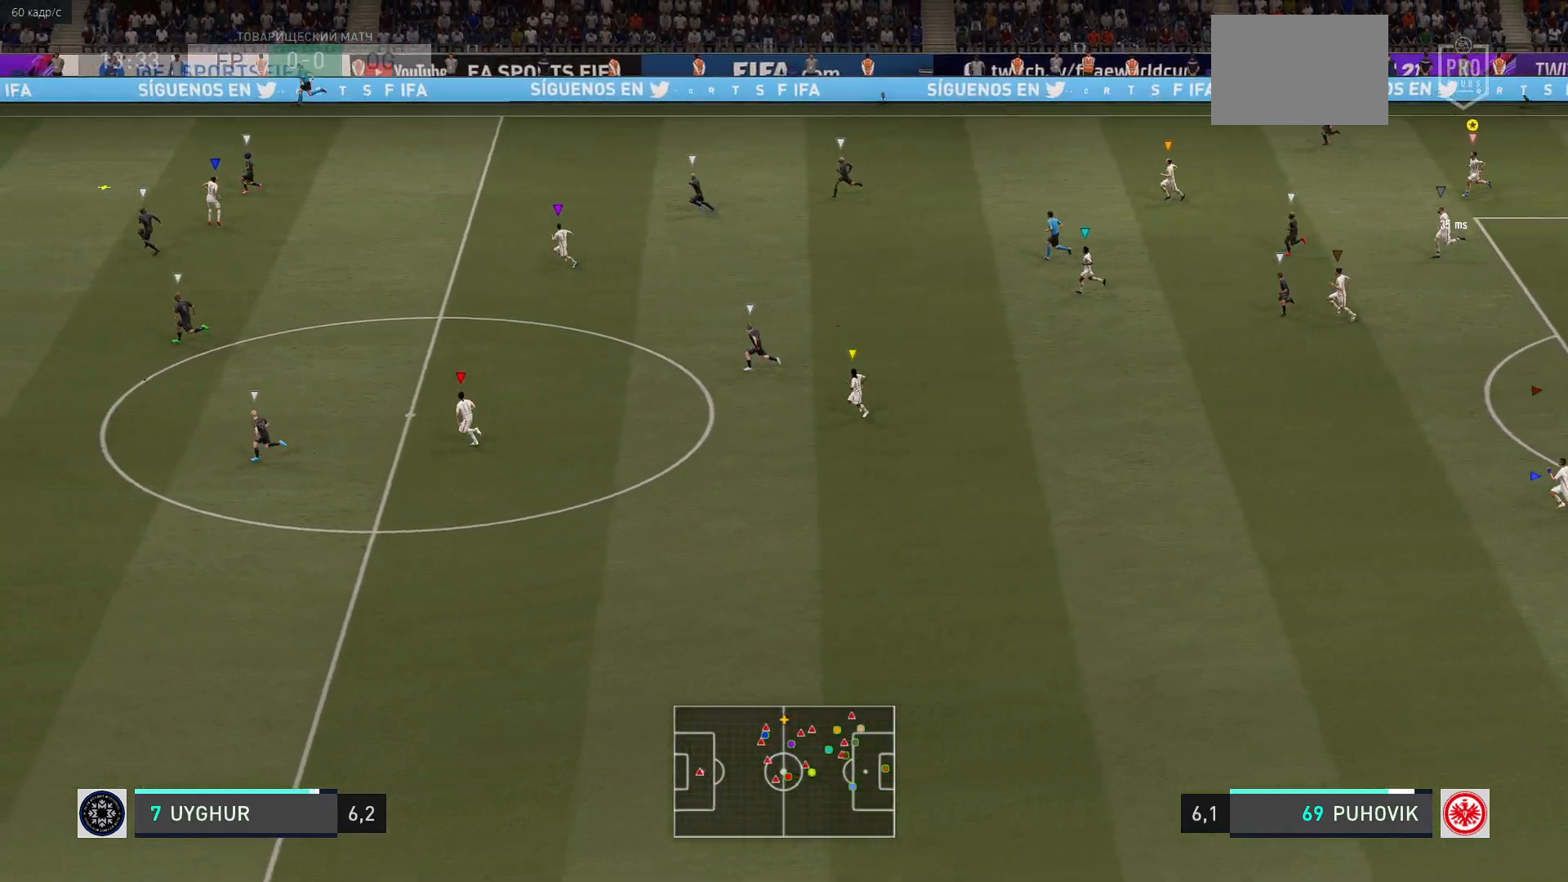
{"buttons": [], "left_stick": "left", "events": []}
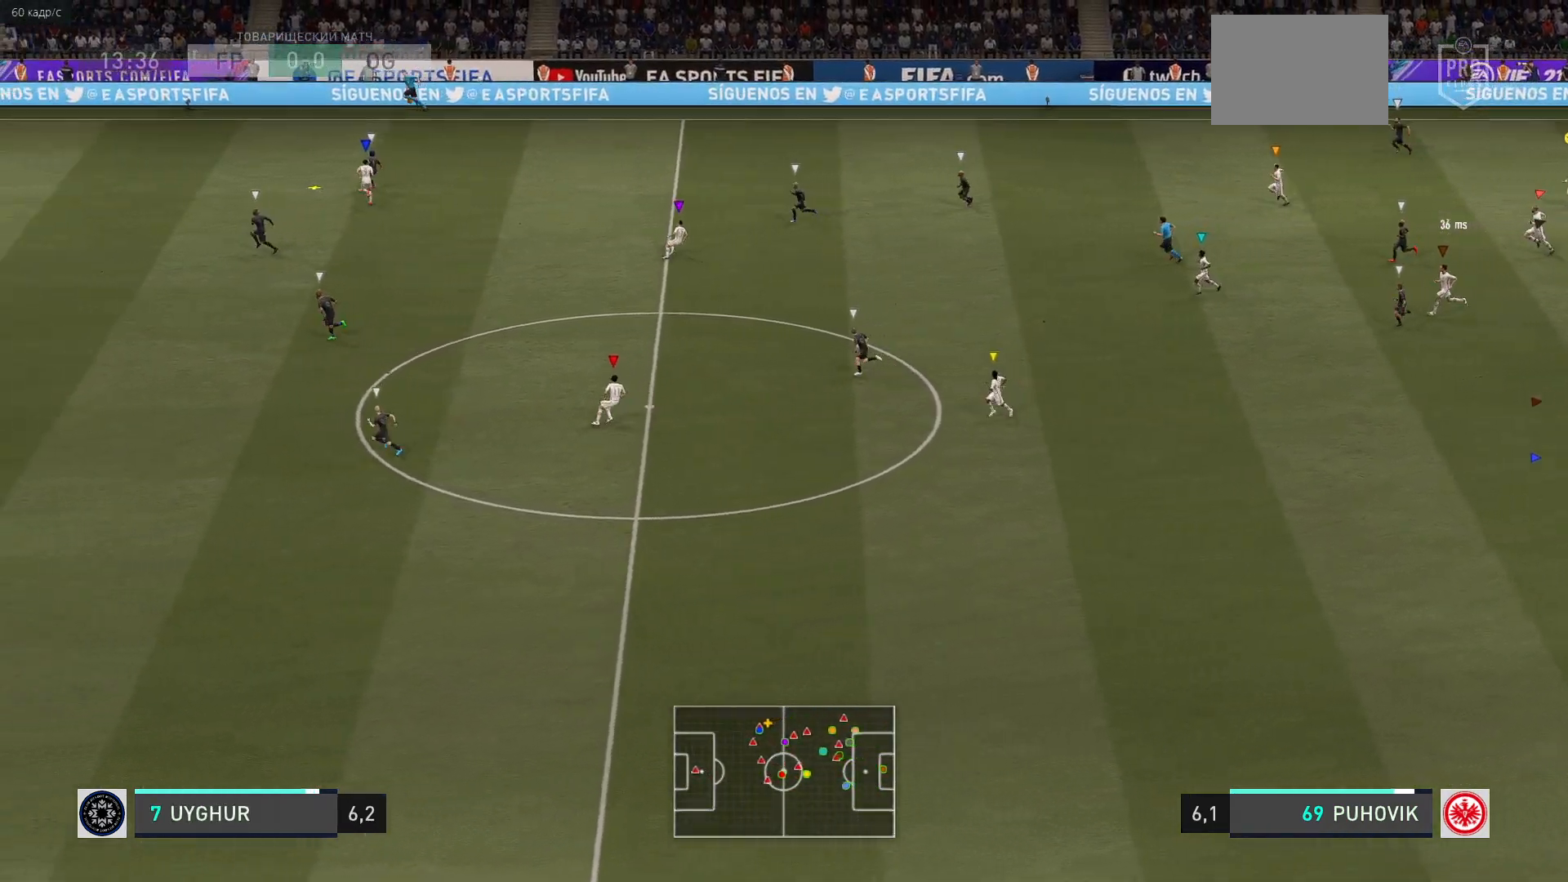
{"buttons": [], "left_stick": "left", "events": []}
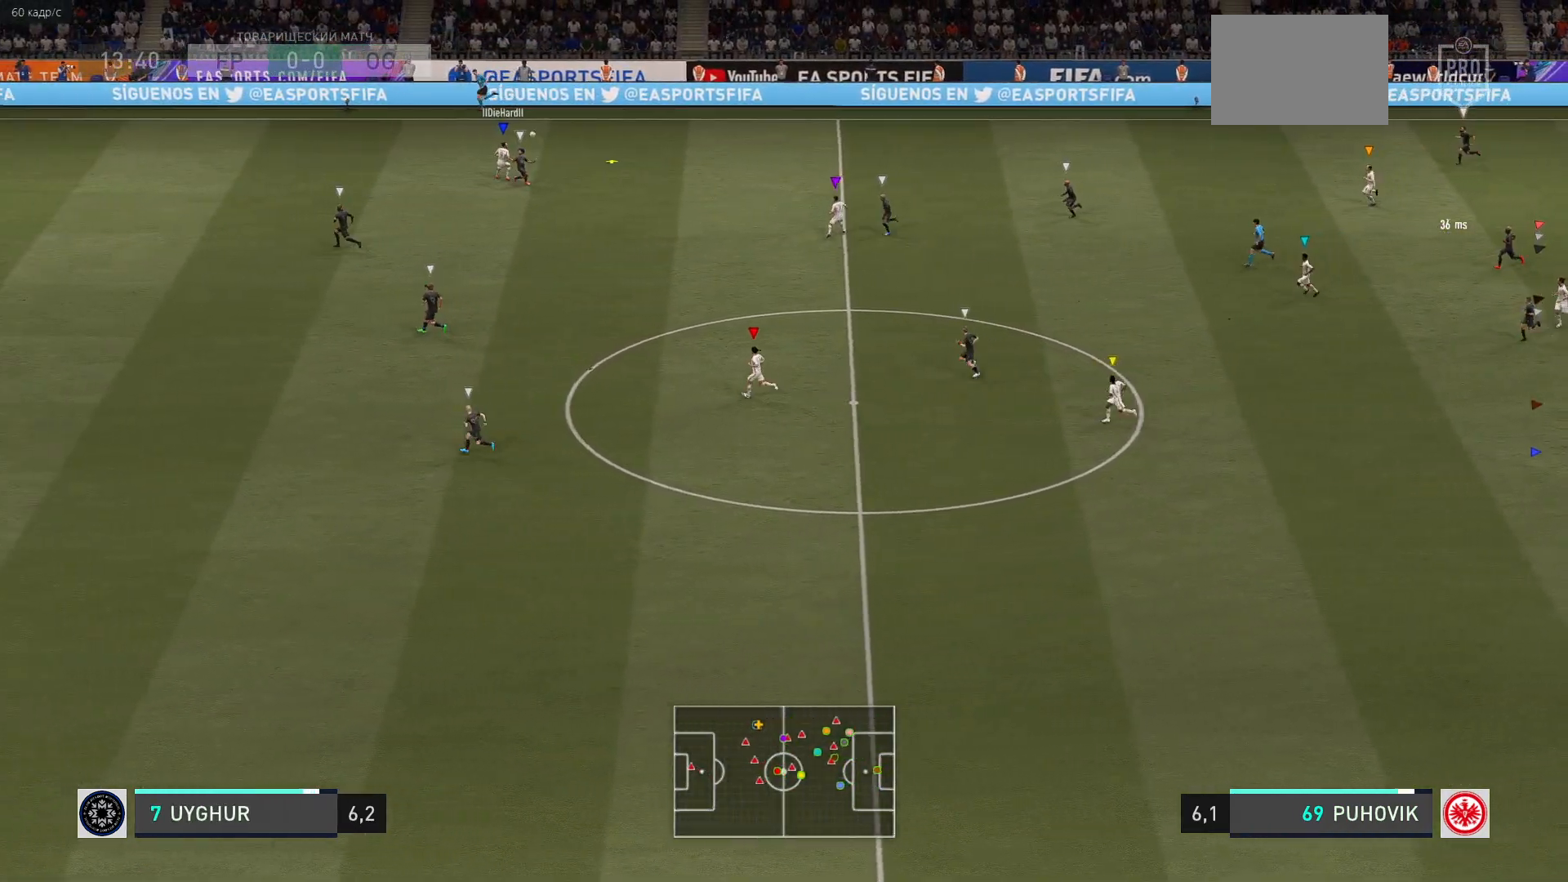
{"buttons": [], "left_stick": "left", "events": []}
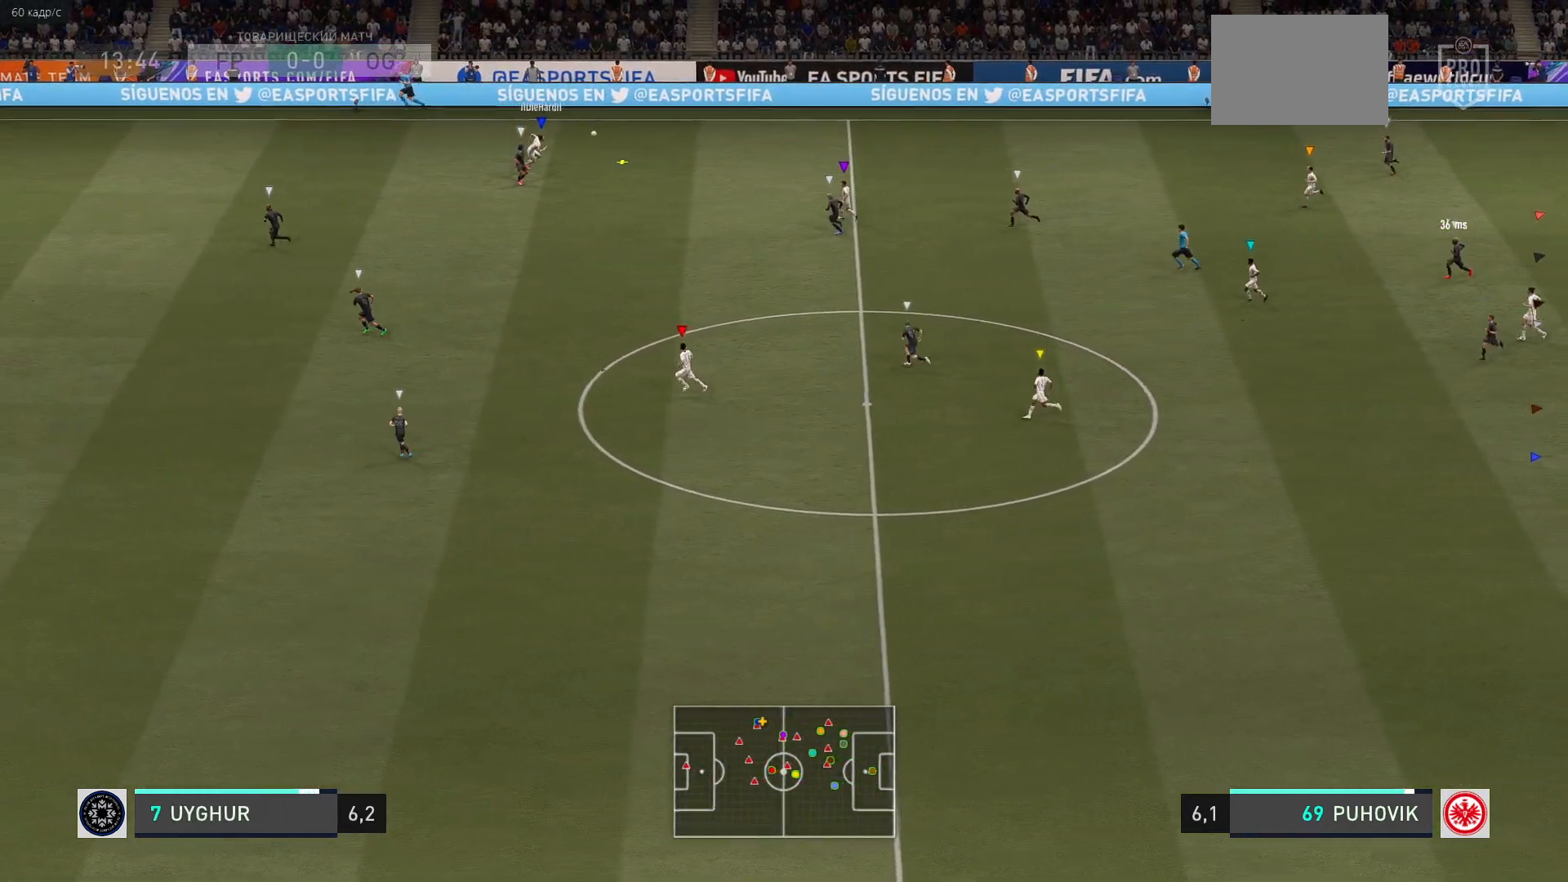
{"buttons": [], "left_stick": "left", "events": []}
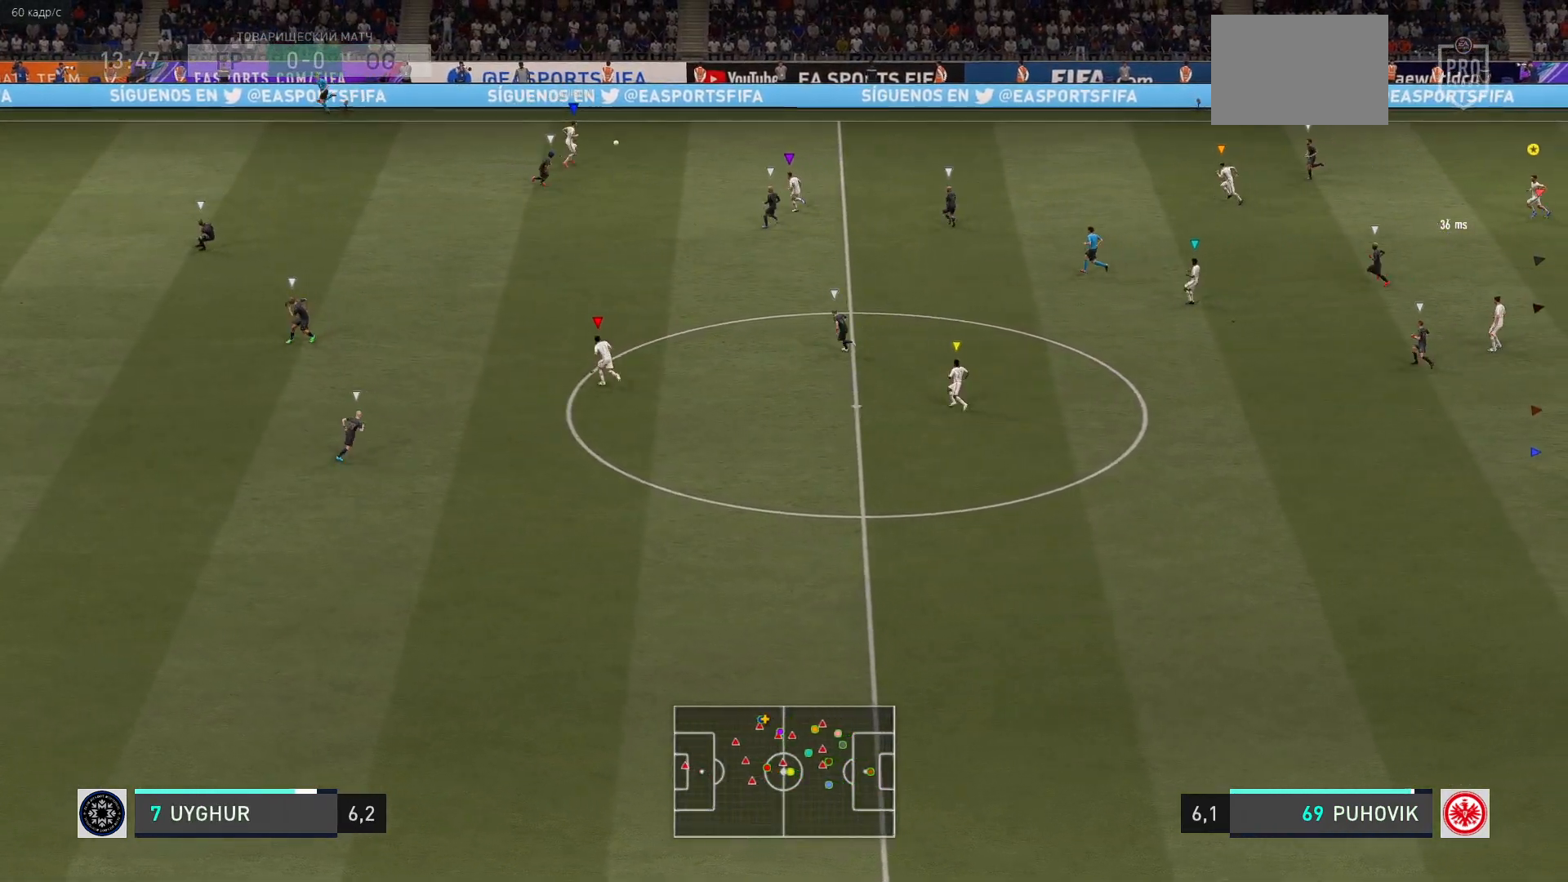
{"buttons": [], "left_stick": "left", "events": []}
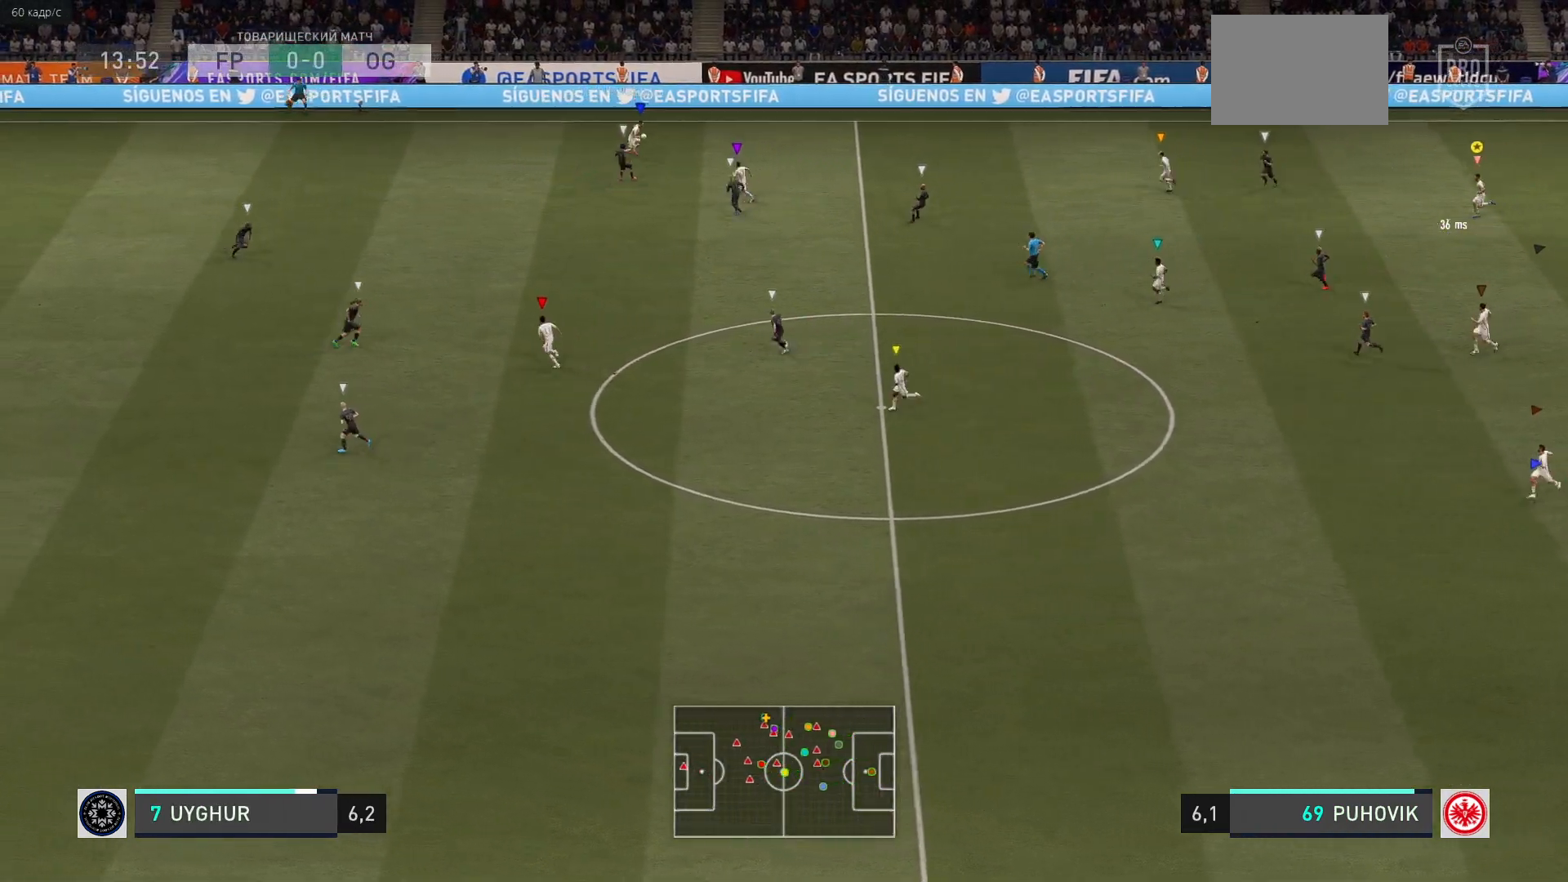
{"buttons": [], "left_stick": "left", "events": []}
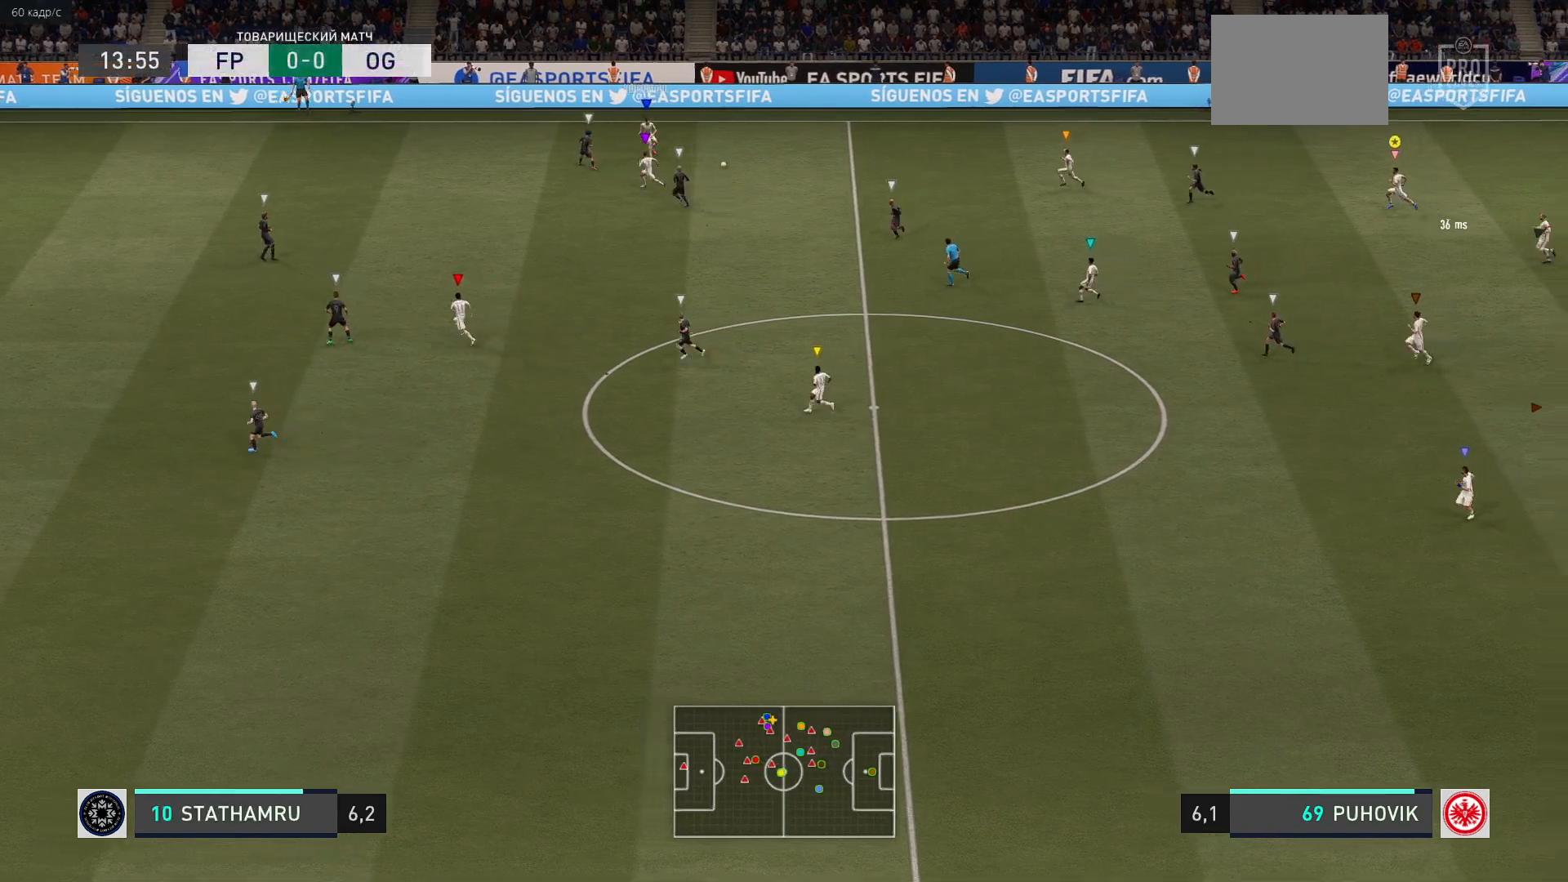
{"buttons": [], "left_stick": "left", "events": []}
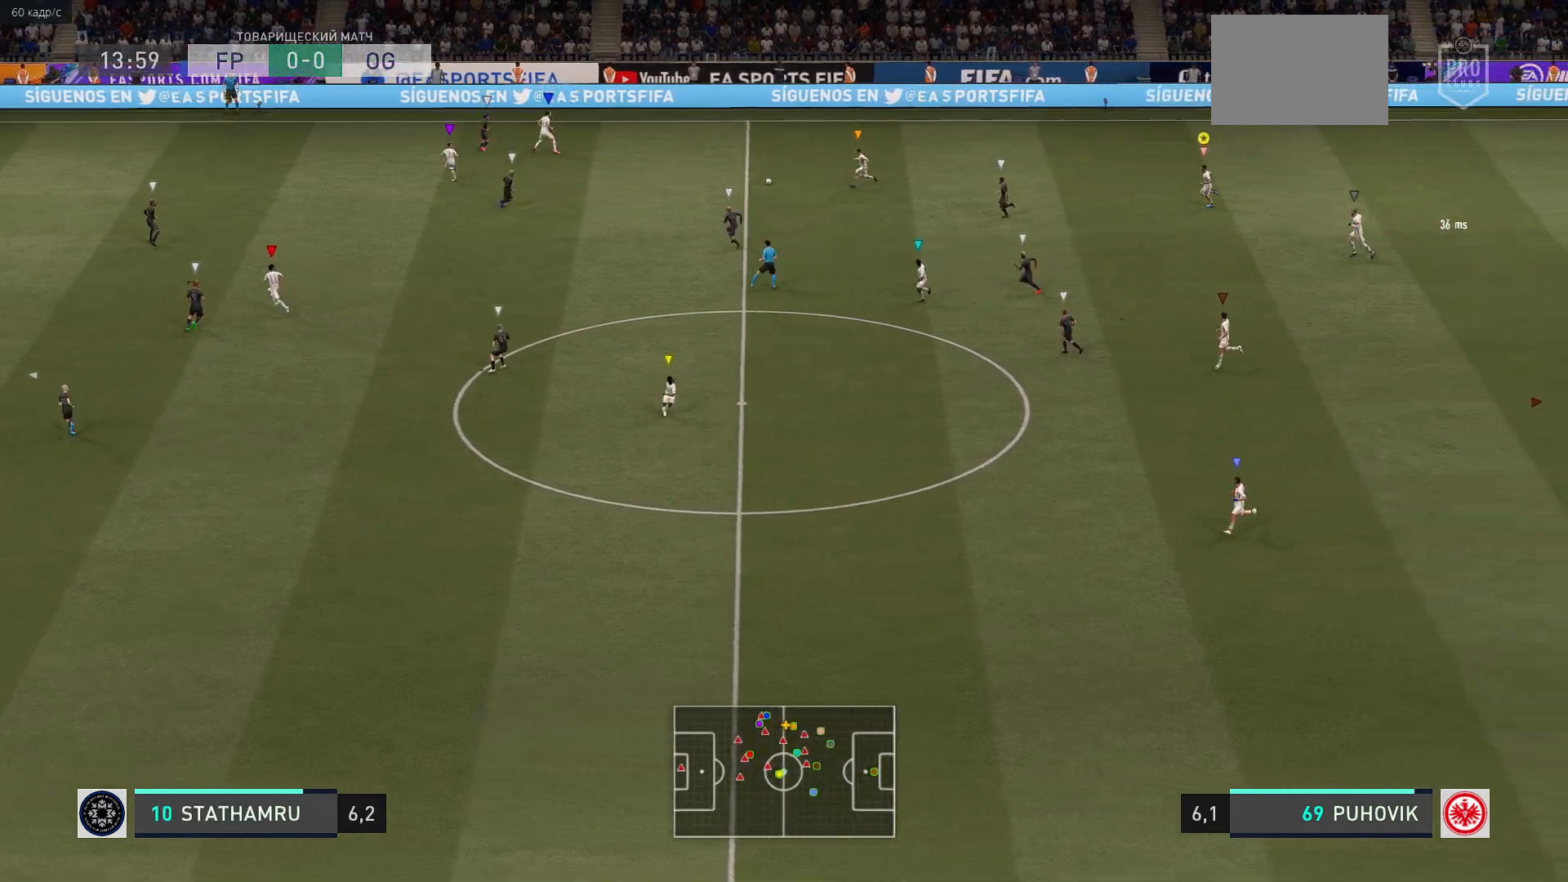
{"buttons": [], "left_stick": "left", "events": []}